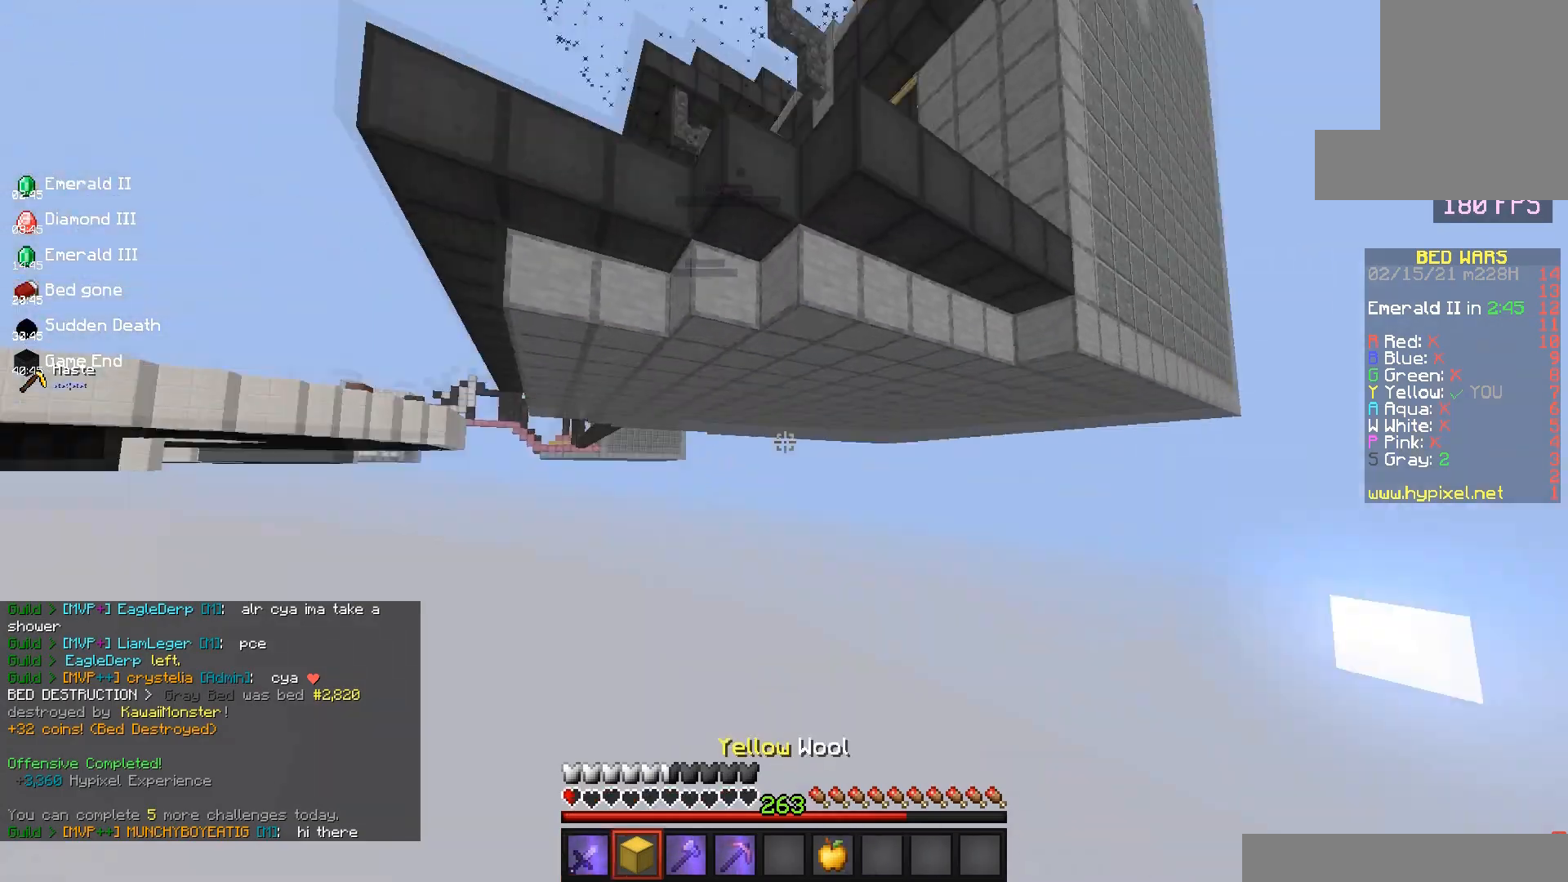
Gameplay with keyboard and mouse; each line is a JSON object with the keys and mouse buttons held at the frame after it. "events" lists presses ("down") and releases ("up") of "a", "d", "s", "space", "w", "mouse_left" and "mouse_right" between this image and that frame as [ms after this image, input, new state], when the widget could be followed in between. "mouse_left", "mouse_right" = the "left", "right" buttons of the "mouse" list. No other keys are recorded. Fast repeated clicks can show as one long hold. Mouse movement is not recorded.
{"keys": [], "mouse": [], "events": [[150, "space", "up"], [167, "d", "up"], [333, "w", "up"], [350, "mouse_right", "up"]]}
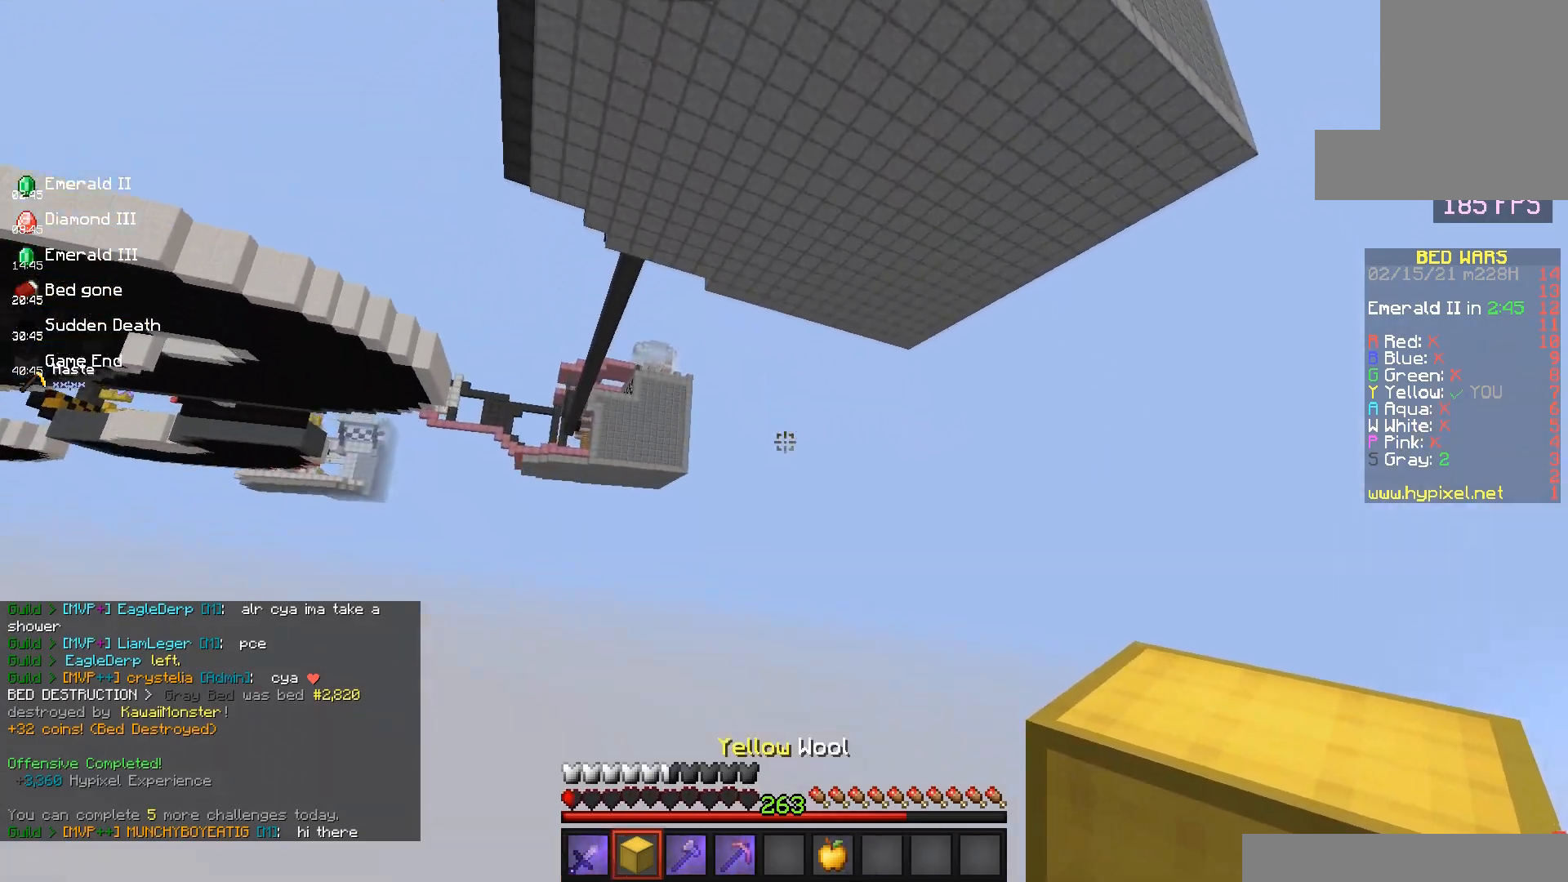
{"keys": ["a", "s", "space"], "mouse": [], "events": [[50, "mouse_right", "down"], [50, "space", "down"], [50, "w", "down"], [200, "mouse_right", "up"], [333, "w", "up"], [350, "a", "down"], [367, "space", "up"], [383, "s", "down"], [500, "space", "down"]]}
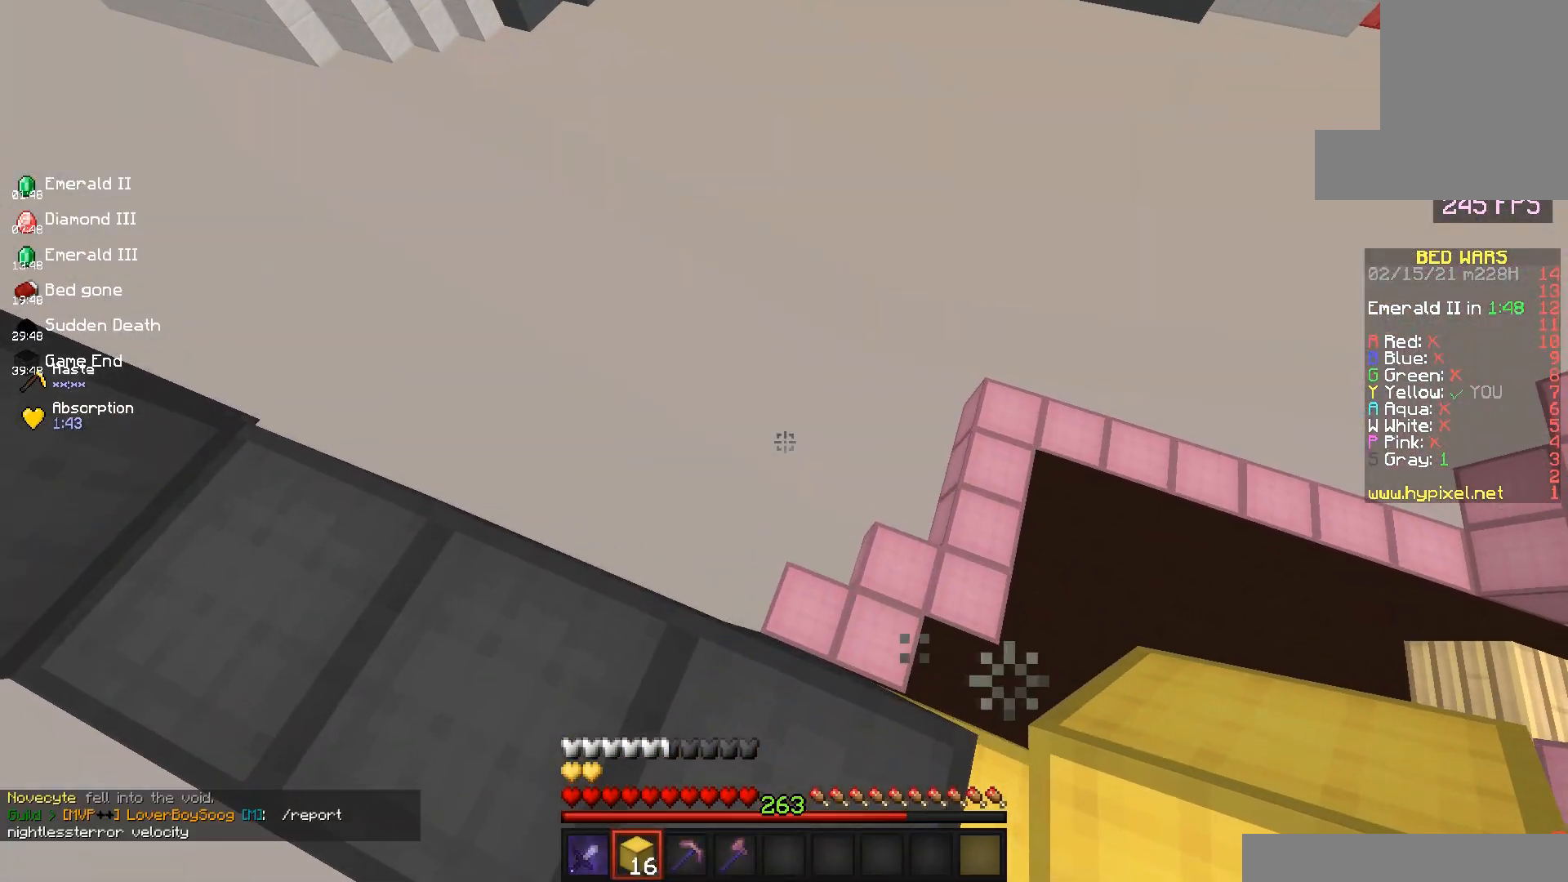
{"keys": ["w"], "mouse": [], "events": [[67, "a", "up"], [217, "w", "down"], [267, "s", "up"], [383, "space", "up"]]}
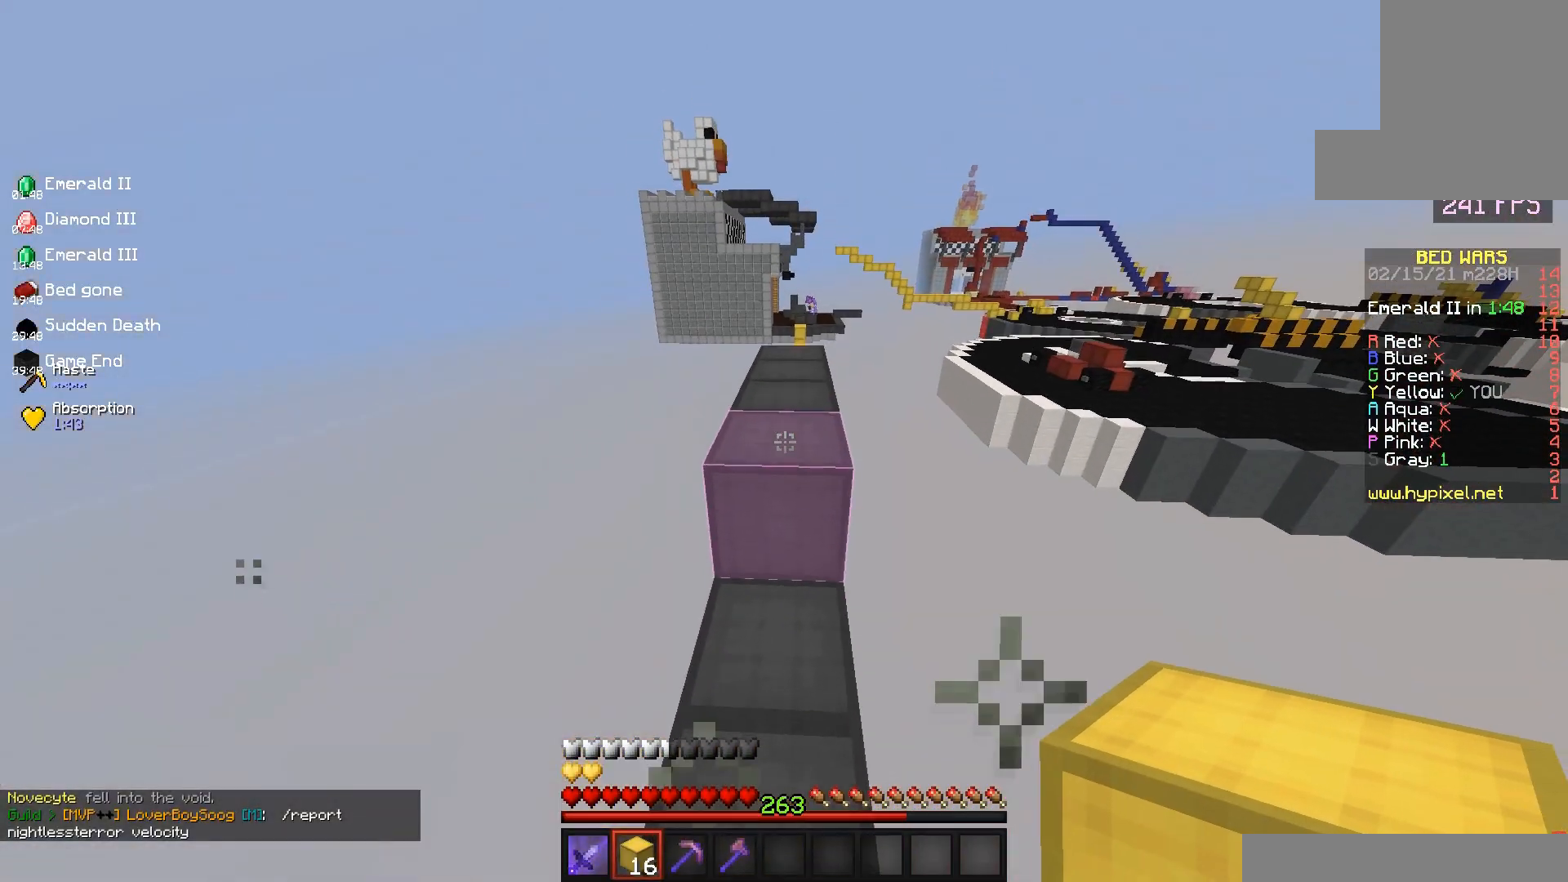
{"keys": ["w"], "mouse": [], "events": [[50, "space", "down"], [333, "space", "up"]]}
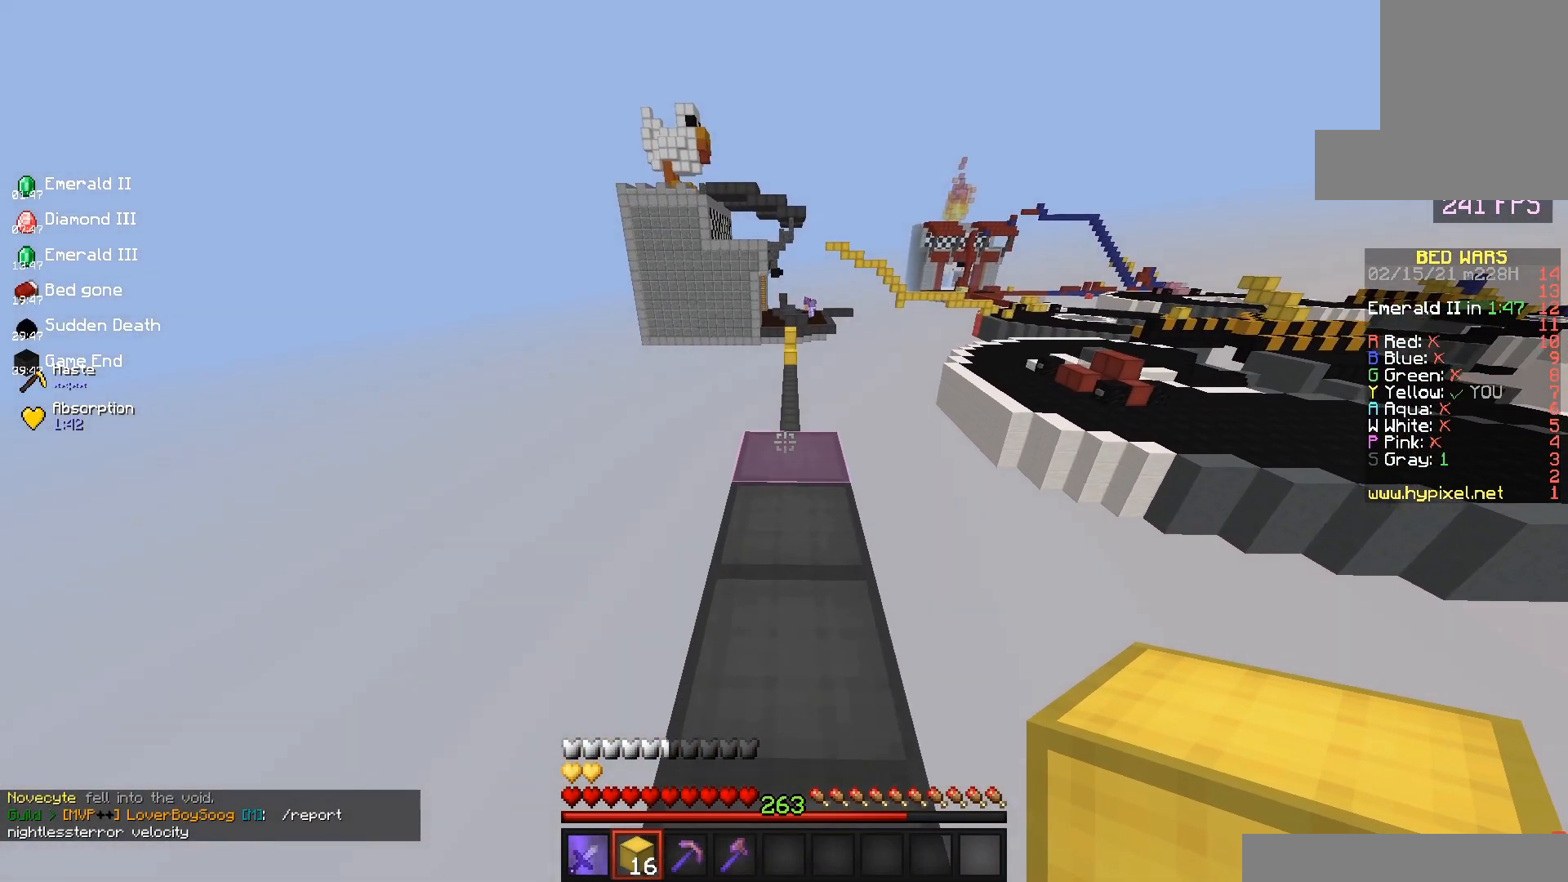
{"keys": ["w"], "mouse": [], "events": []}
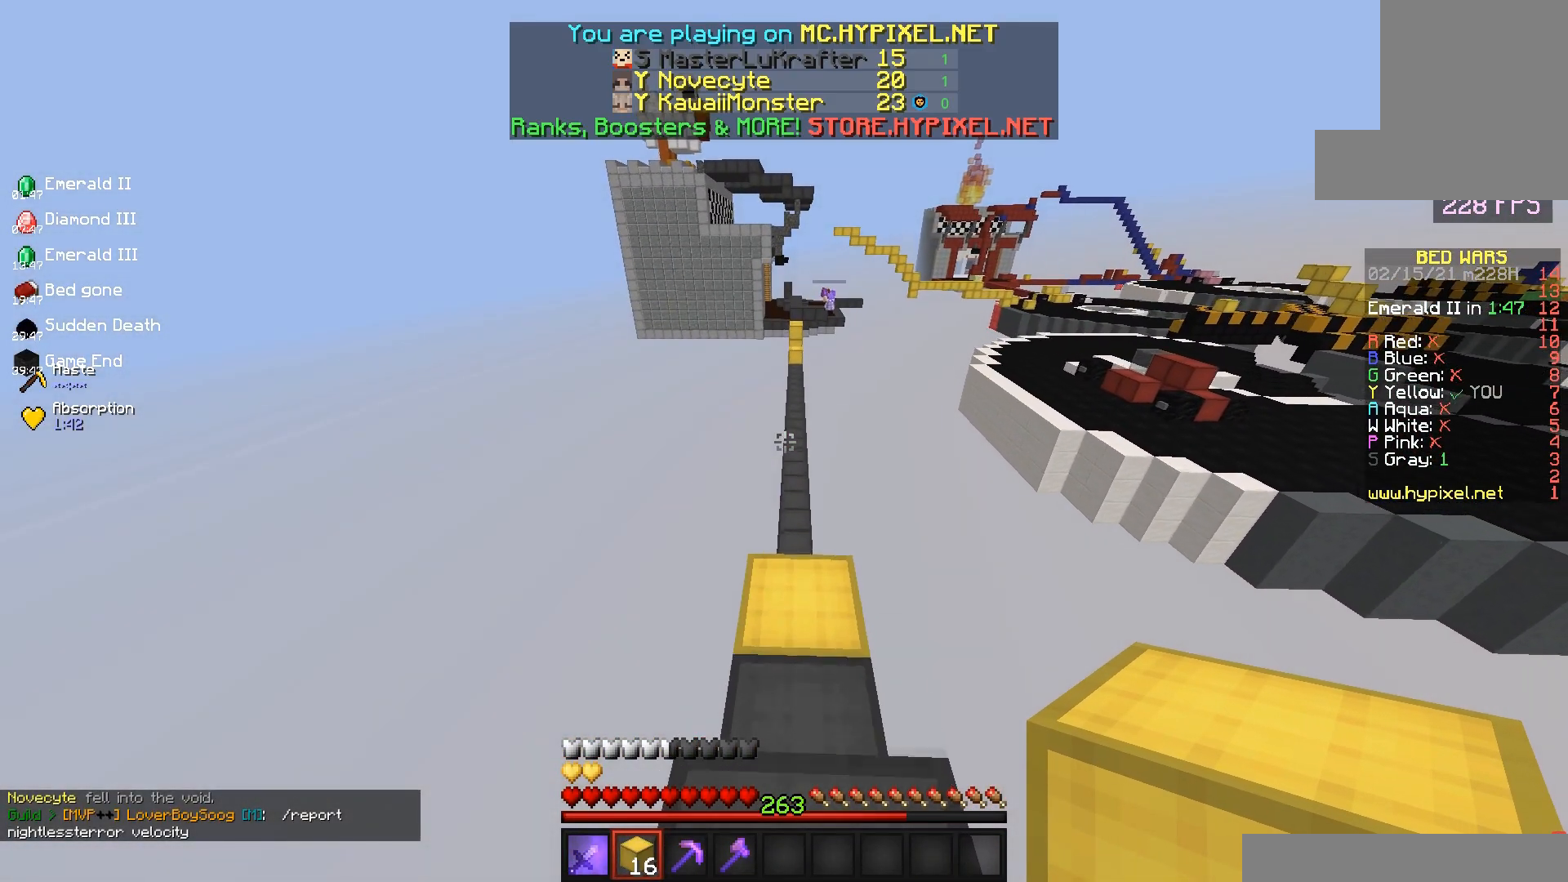
{"keys": ["w"], "mouse": [], "events": []}
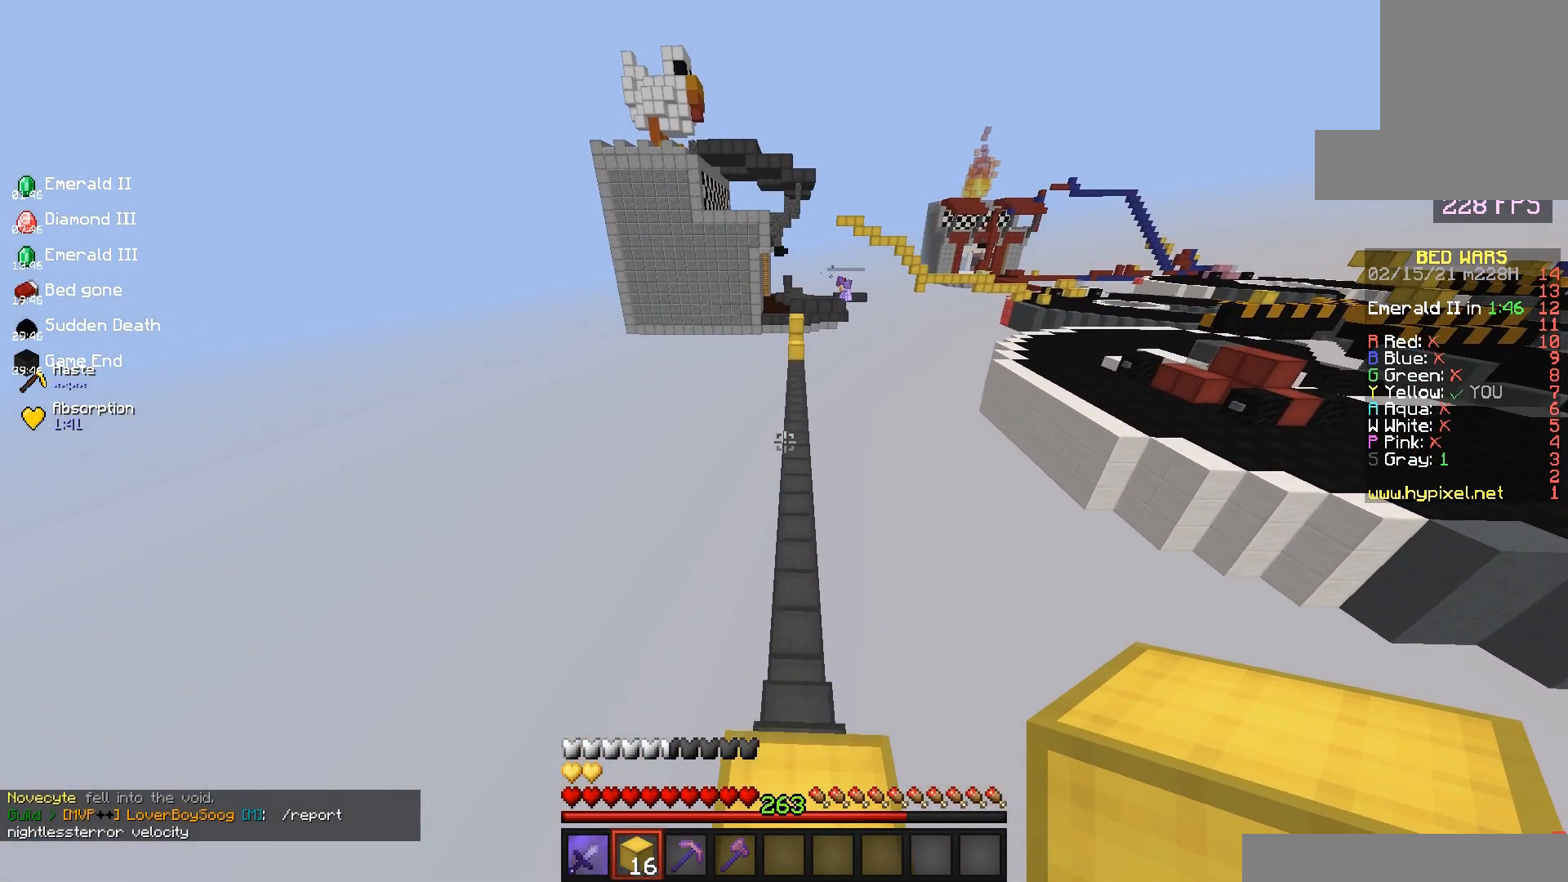
{"keys": ["w"], "mouse": ["right"], "events": [[500, "mouse_right", "down"]]}
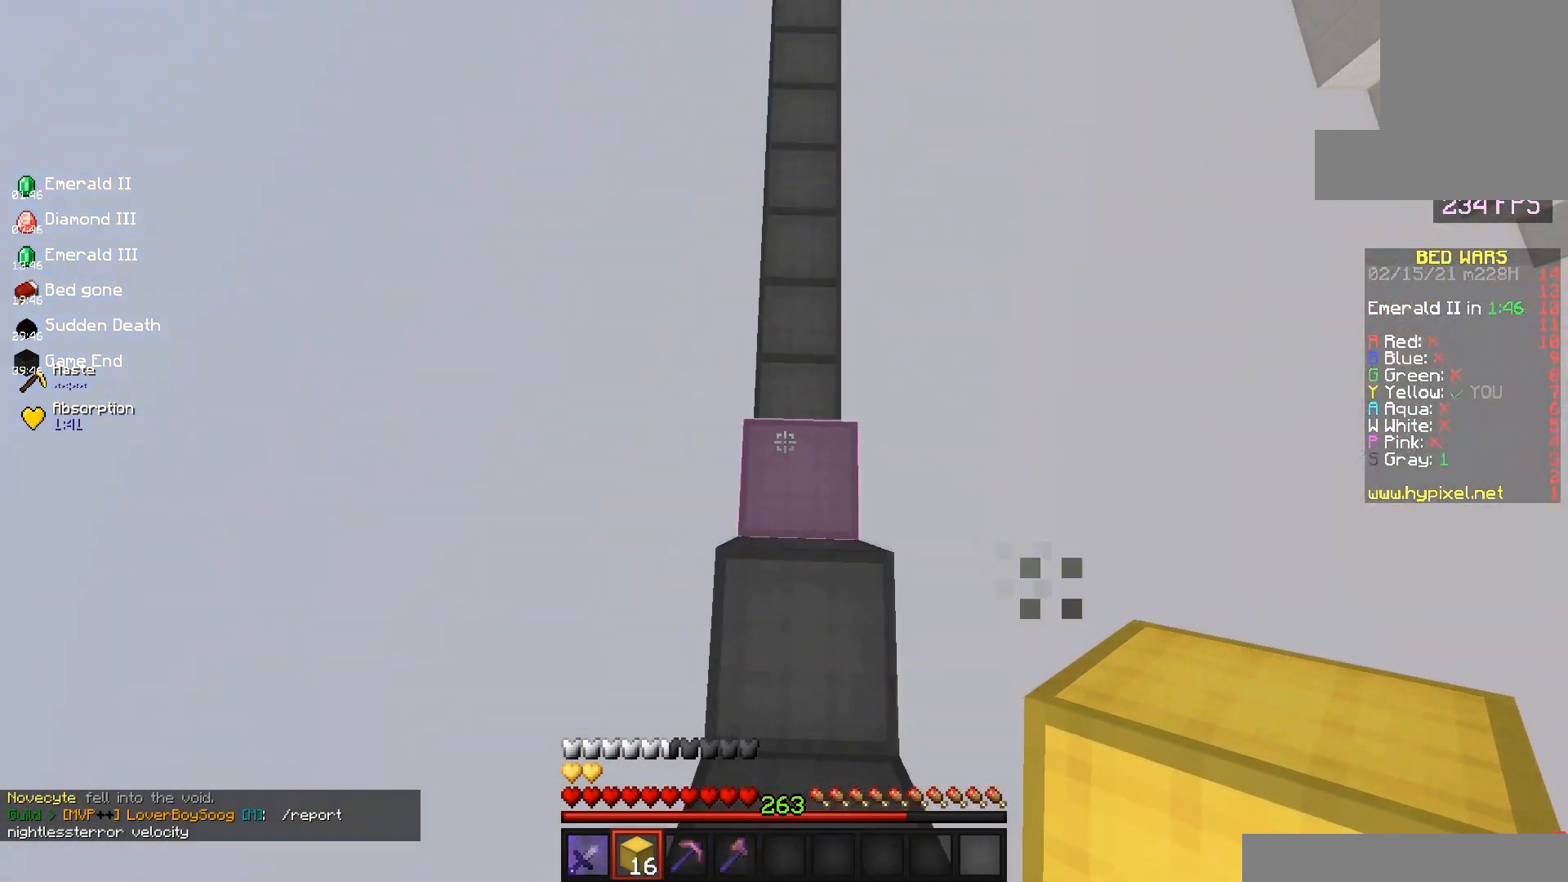
{"keys": ["space", "w"], "mouse": [], "events": [[200, "mouse_right", "up"], [200, "space", "down"]]}
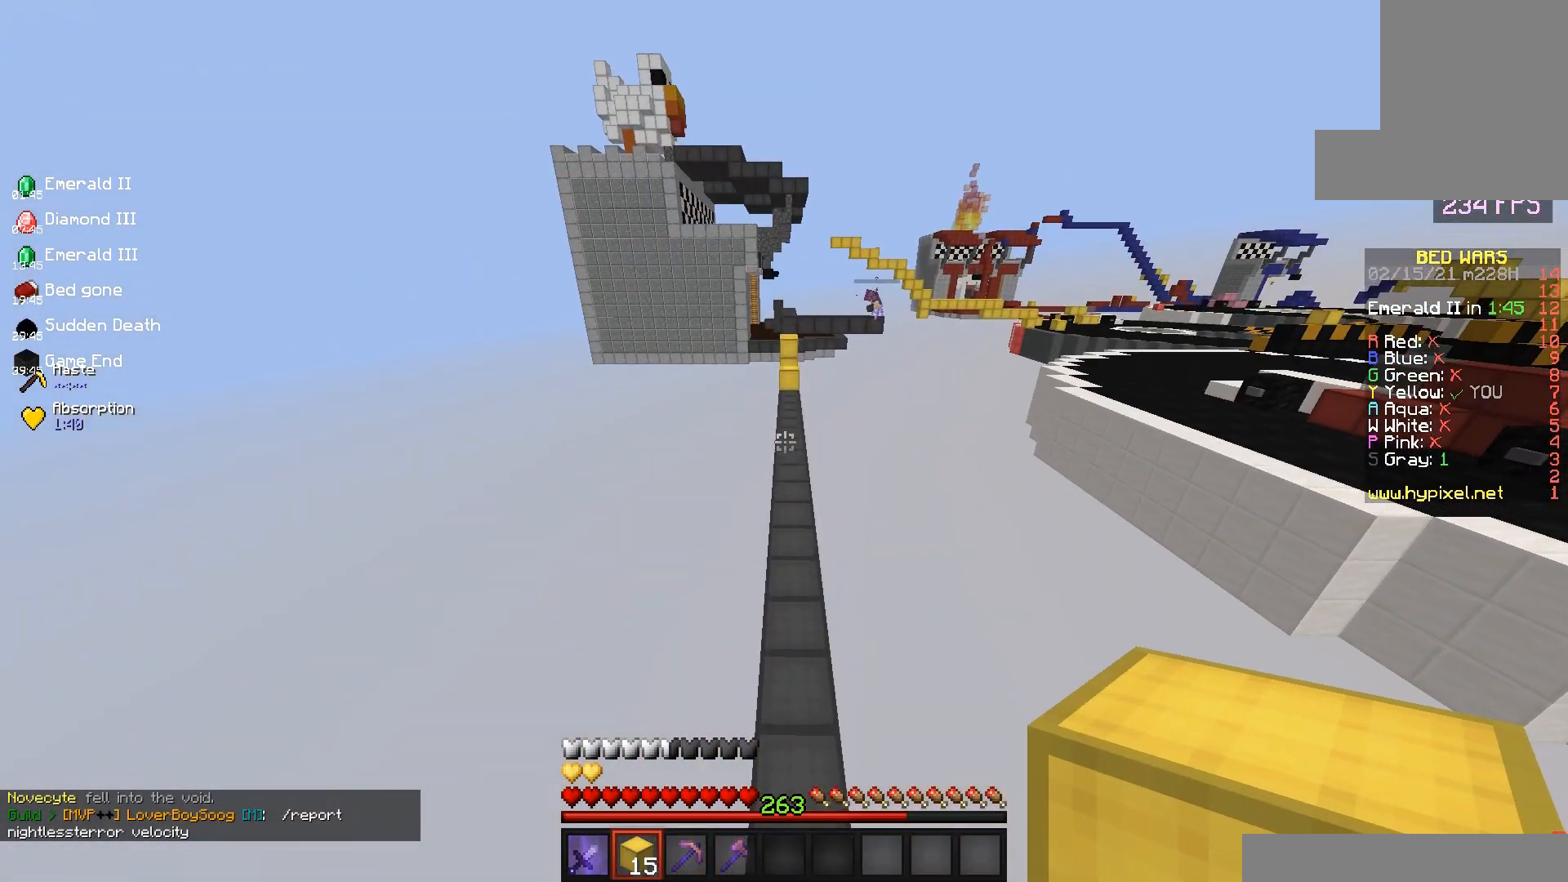
{"keys": ["space", "w"], "mouse": [], "events": []}
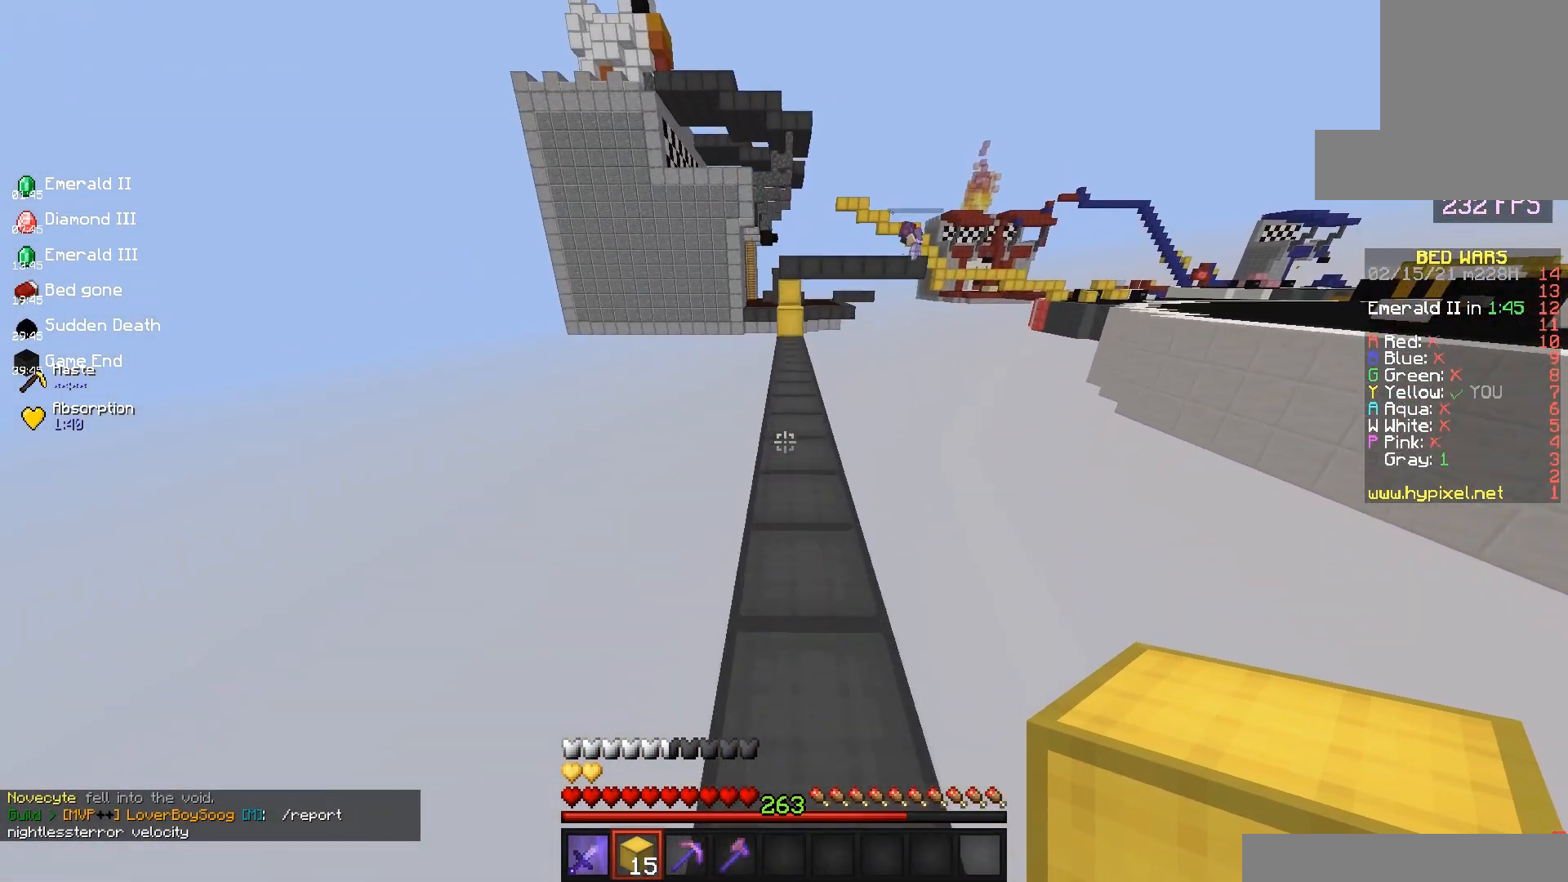
{"keys": ["space", "w"], "mouse": [], "events": []}
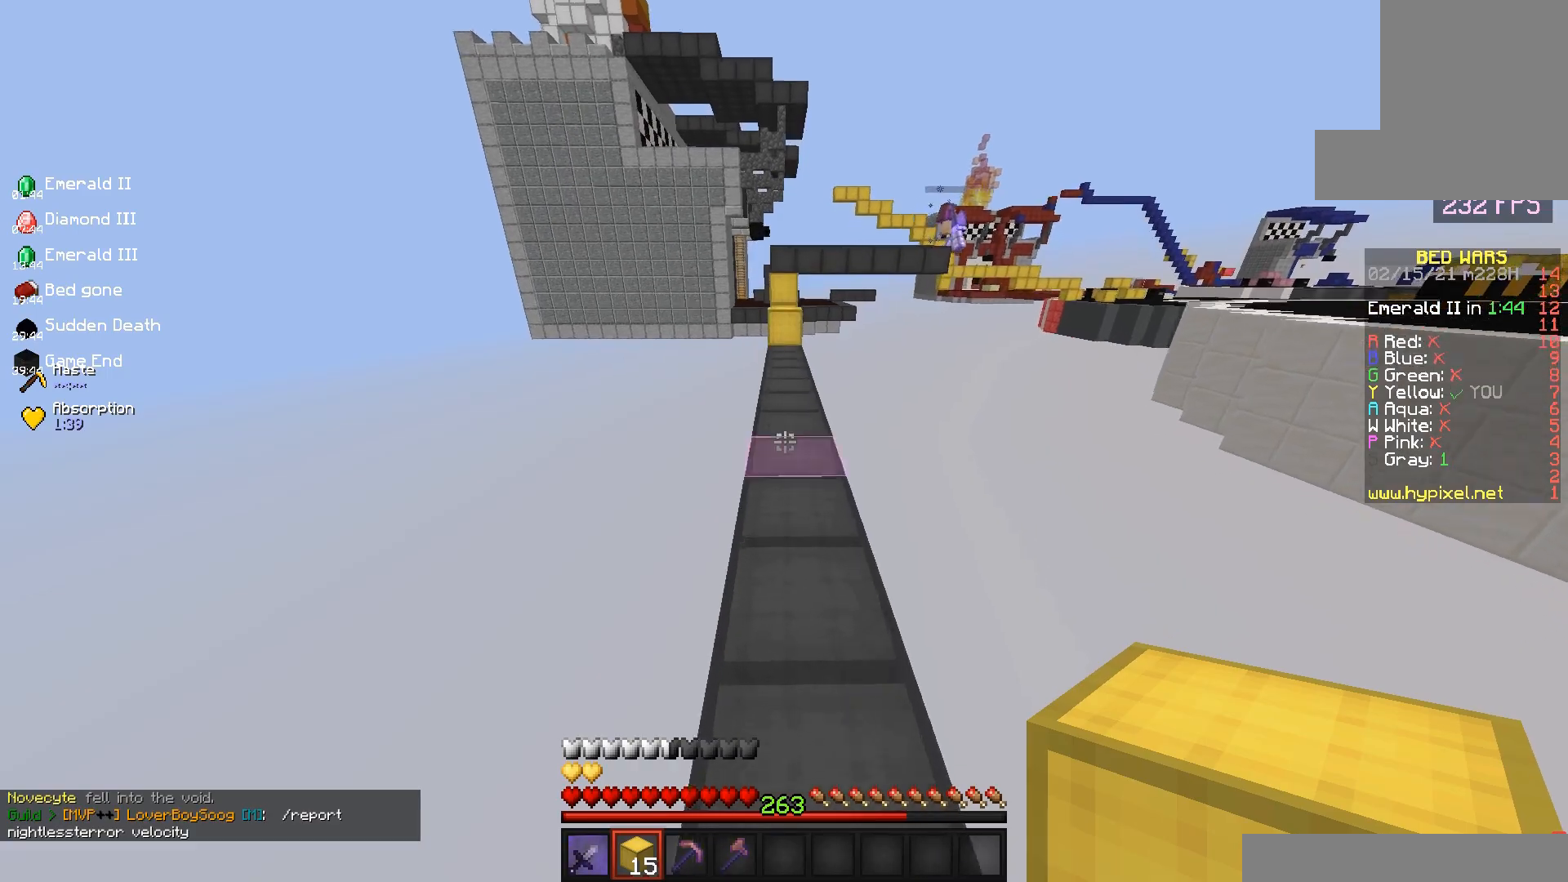
{"keys": ["w"], "mouse": [], "events": [[317, "space", "up"]]}
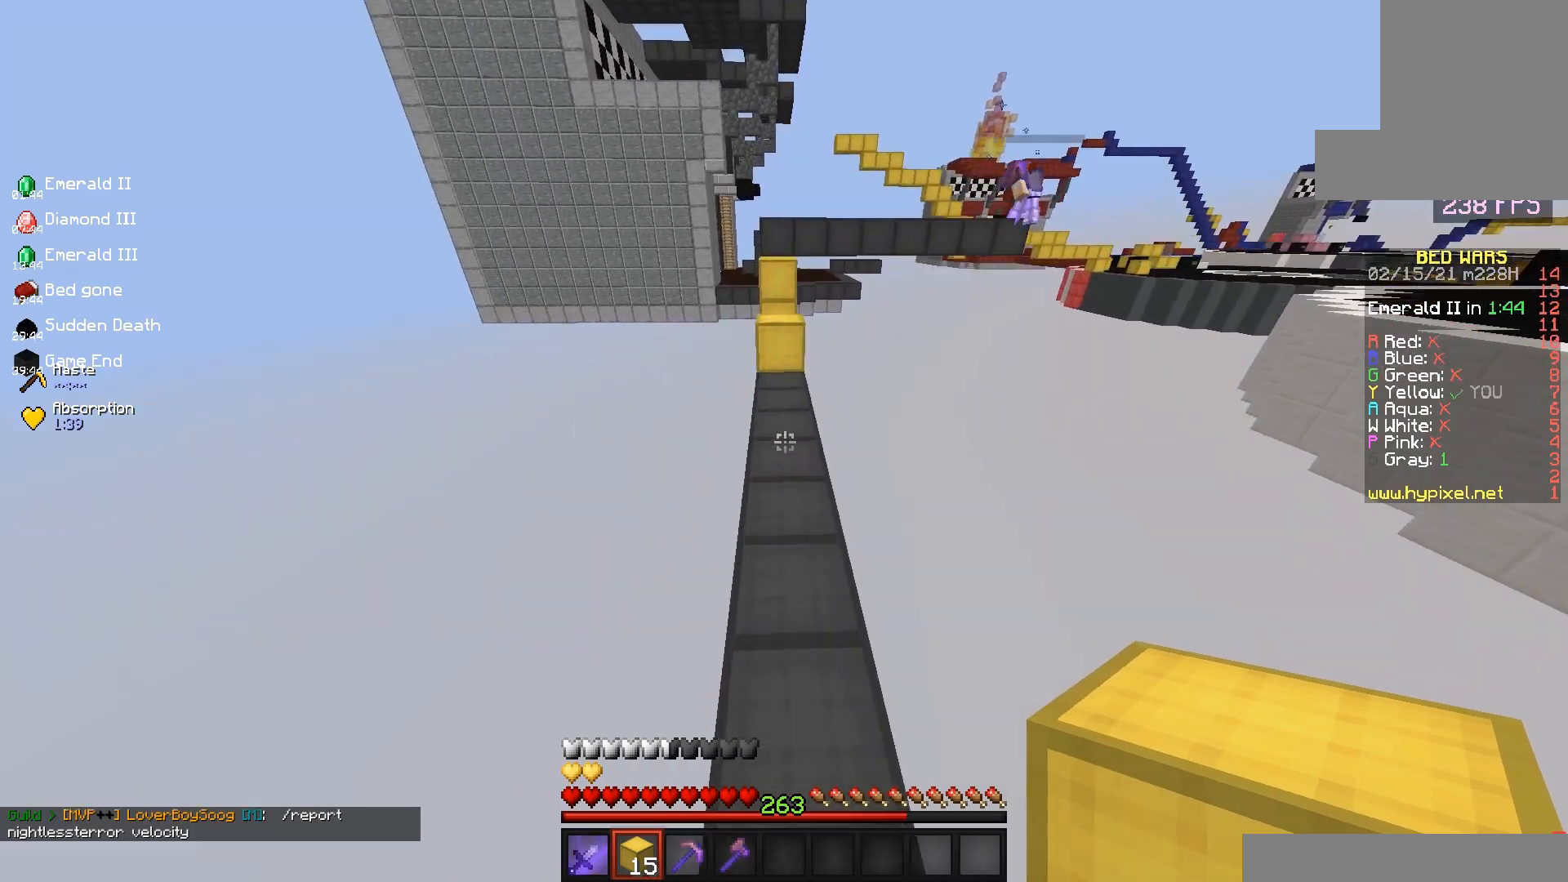
{"keys": ["w"], "mouse": [], "events": [[17, "mouse_right", "down"], [133, "space", "down"], [167, "mouse_right", "up"], [350, "space", "up"]]}
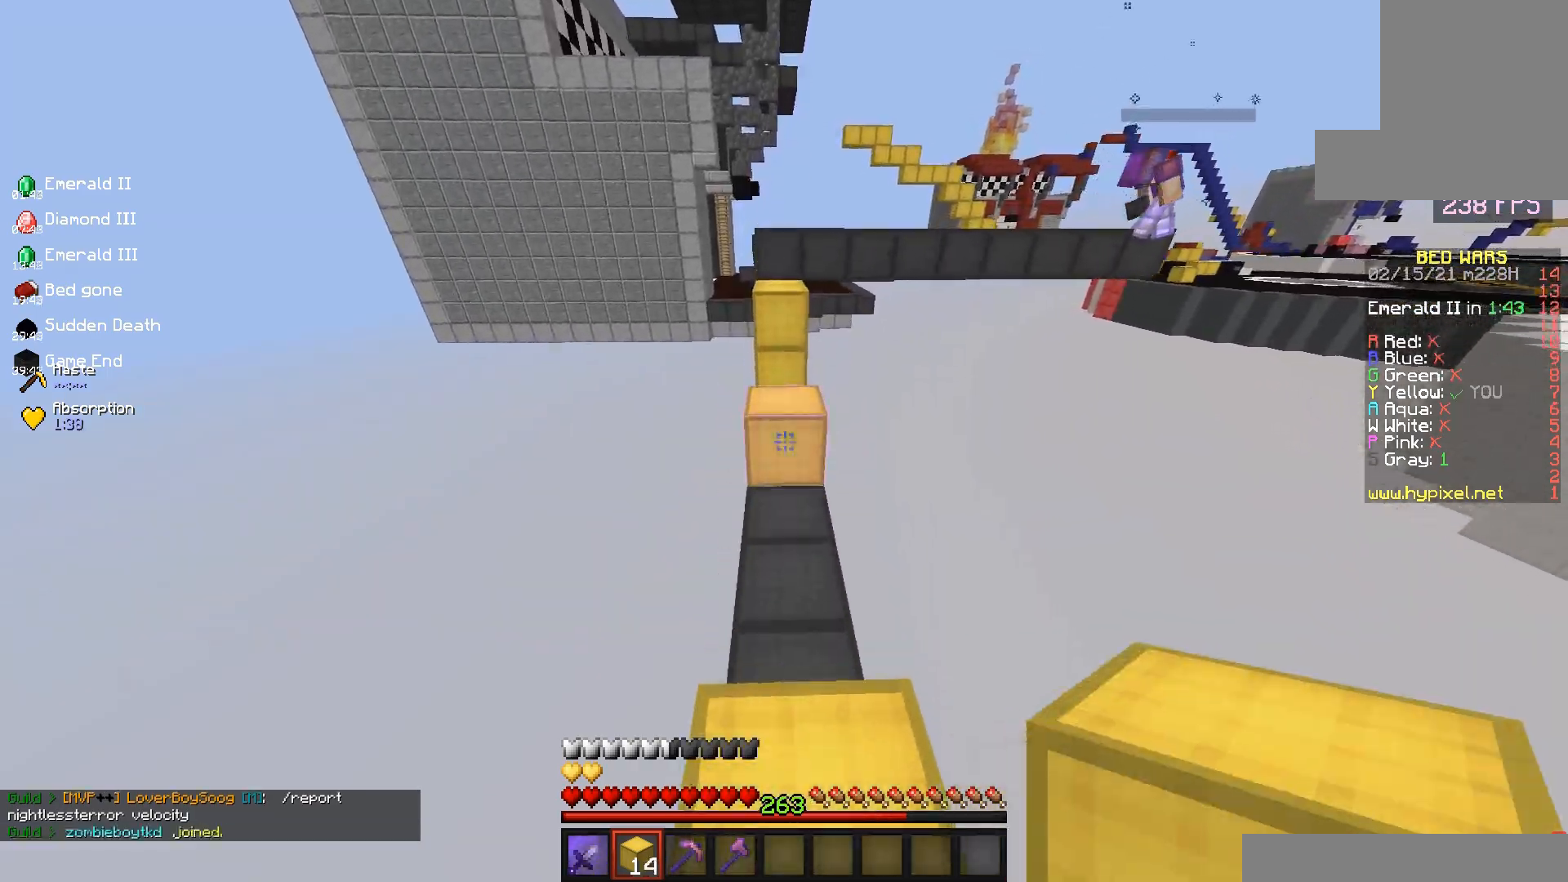
{"keys": ["w"], "mouse": [], "events": [[117, "space", "down"], [367, "space", "up"]]}
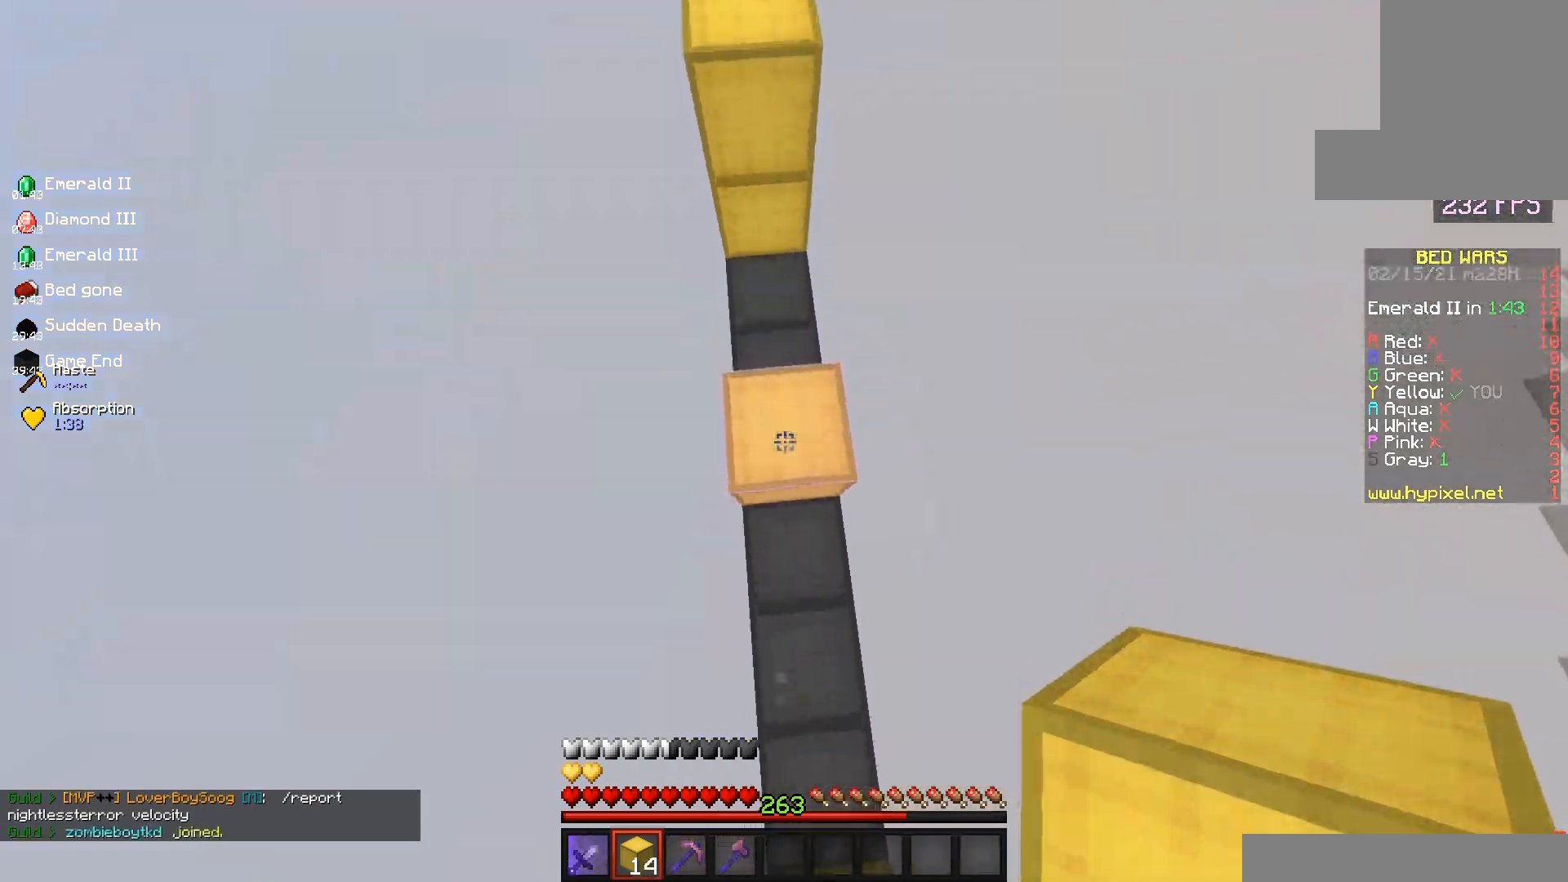
{"keys": ["w"], "mouse": ["right"], "events": [[67, "mouse_right", "down"], [117, "space", "down"], [233, "mouse_right", "up"], [400, "a", "down"], [400, "mouse_right", "down"], [400, "space", "up"], [500, "a", "up"]]}
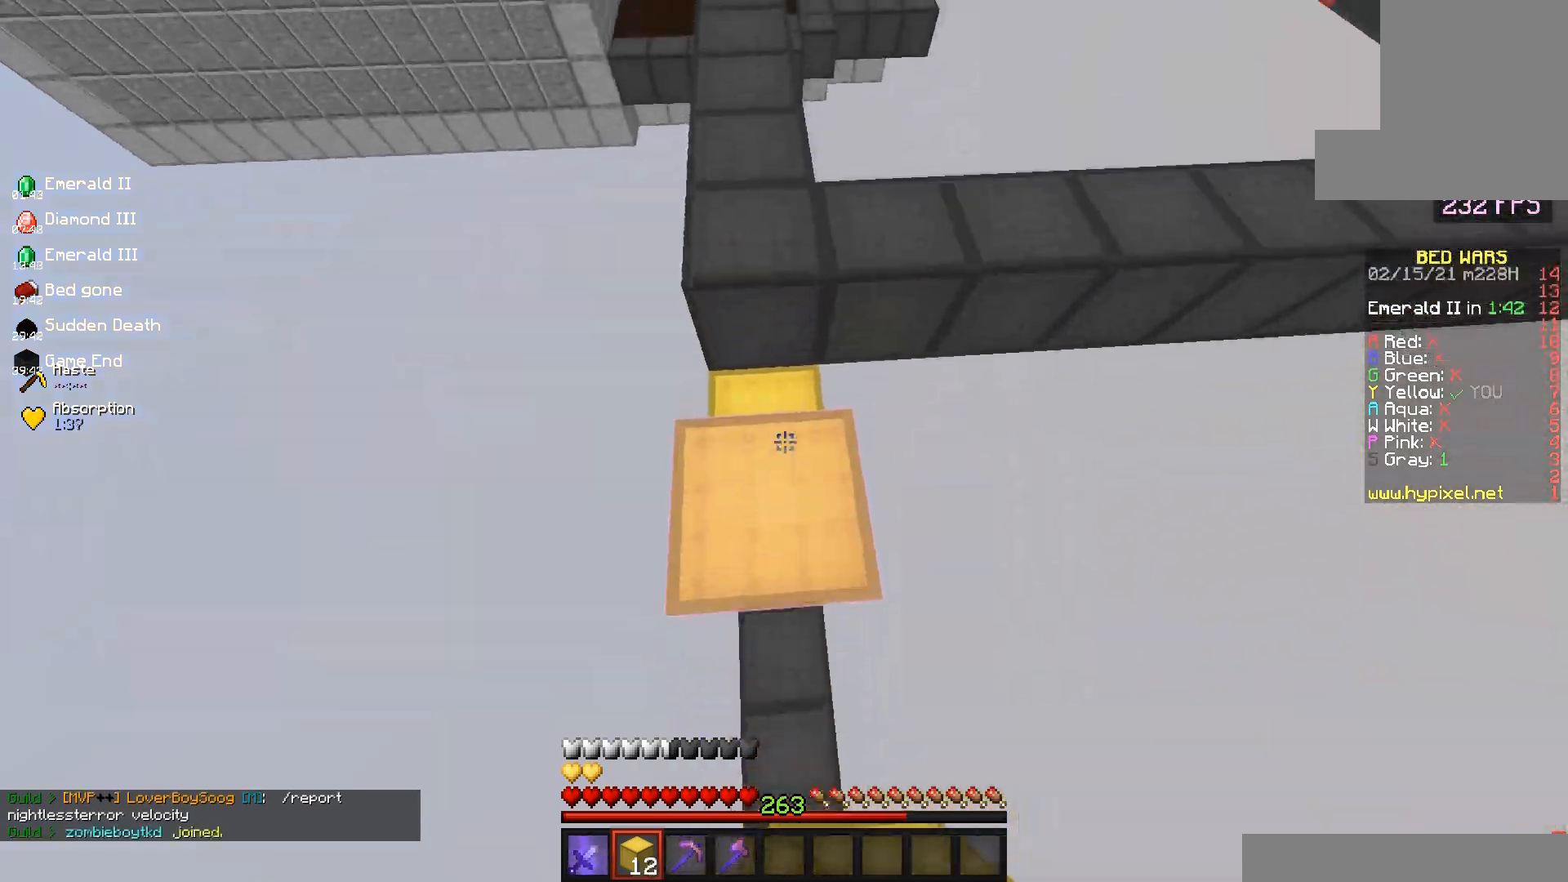
{"keys": ["w"], "mouse": [], "events": [[17, "space", "down"], [67, "mouse_right", "up"], [117, "d", "down"], [317, "space", "up"], [333, "d", "up"]]}
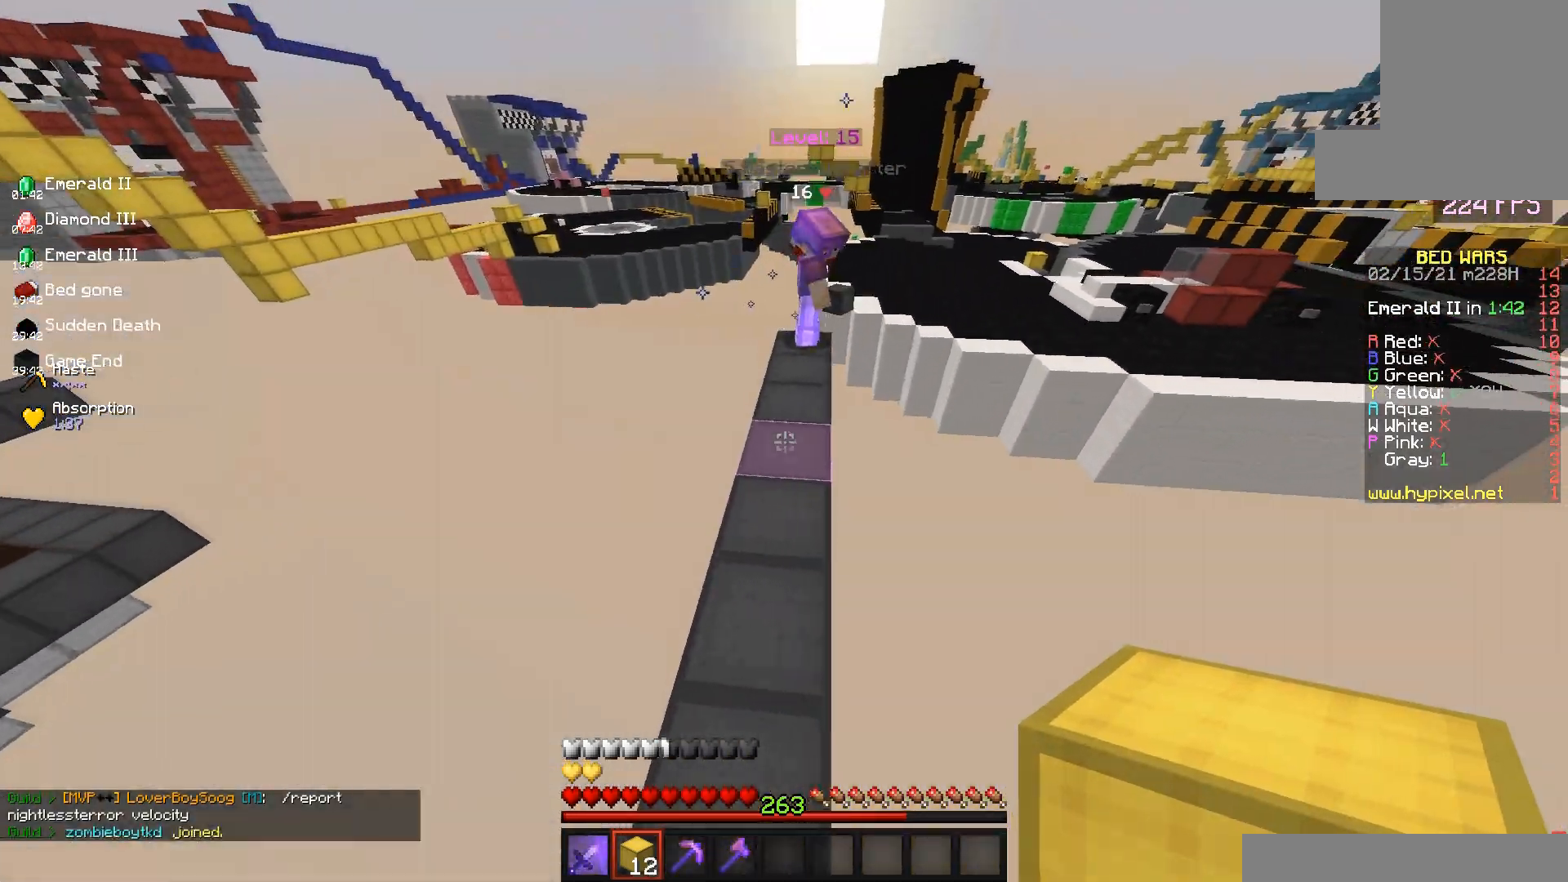
{"keys": ["w"], "mouse": ["left"], "events": [[267, "mouse_right", "down"], [433, "mouse_right", "up"], [467, "mouse_left", "down"]]}
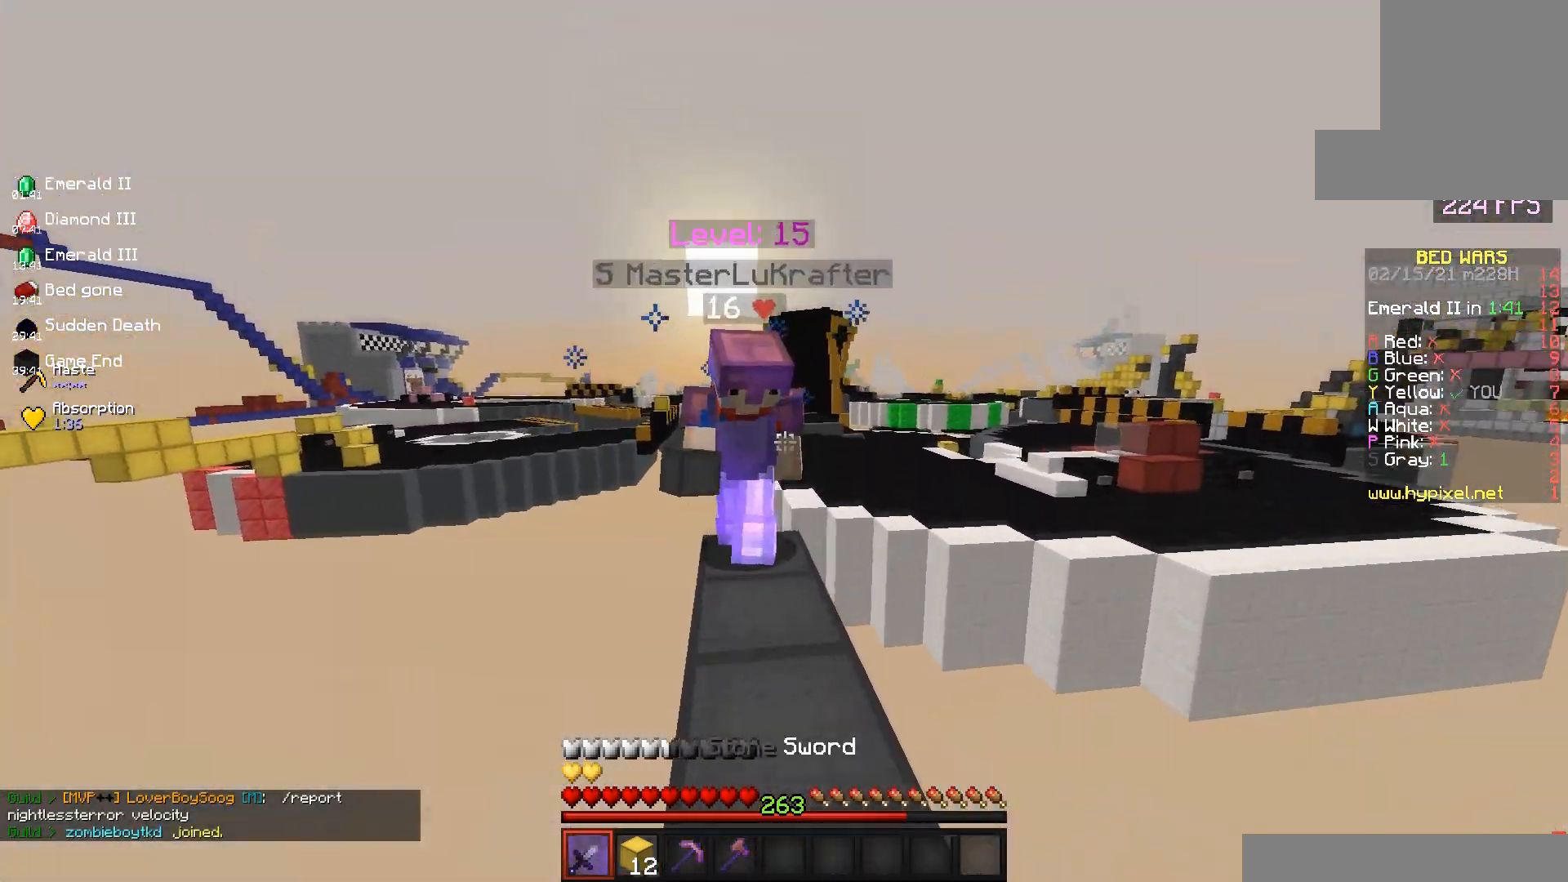
{"keys": ["space", "w"], "mouse": ["left"], "events": [[100, "d", "down"], [233, "a", "down"], [317, "d", "up"], [417, "d", "down"], [450, "a", "up"], [483, "space", "down"], [500, "d", "up"]]}
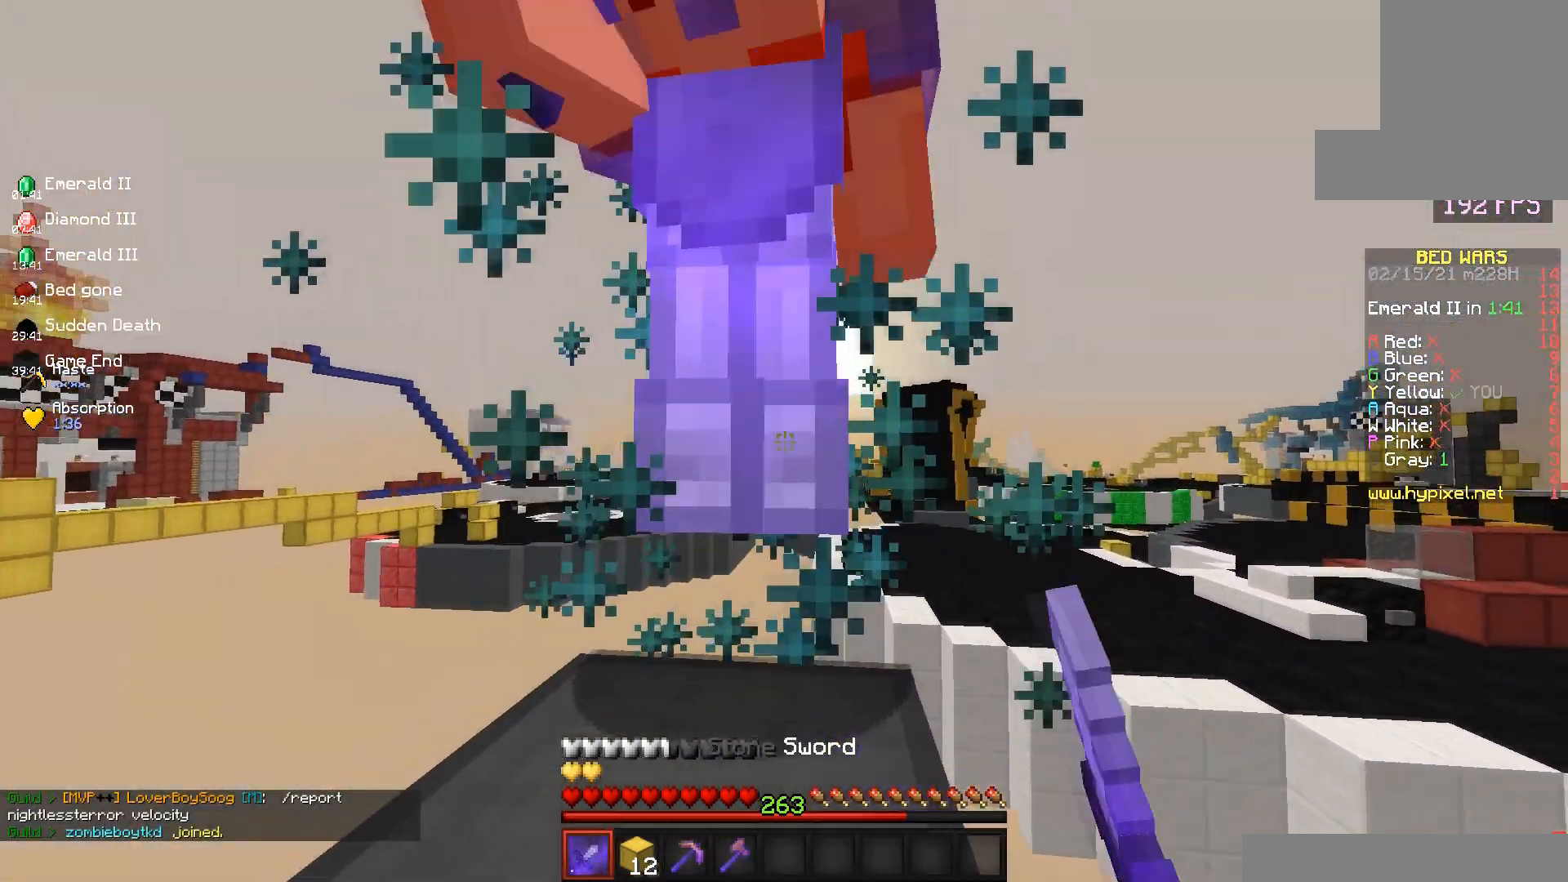
{"keys": [], "mouse": [], "events": [[217, "space", "up"], [417, "mouse_left", "up"], [483, "w", "up"]]}
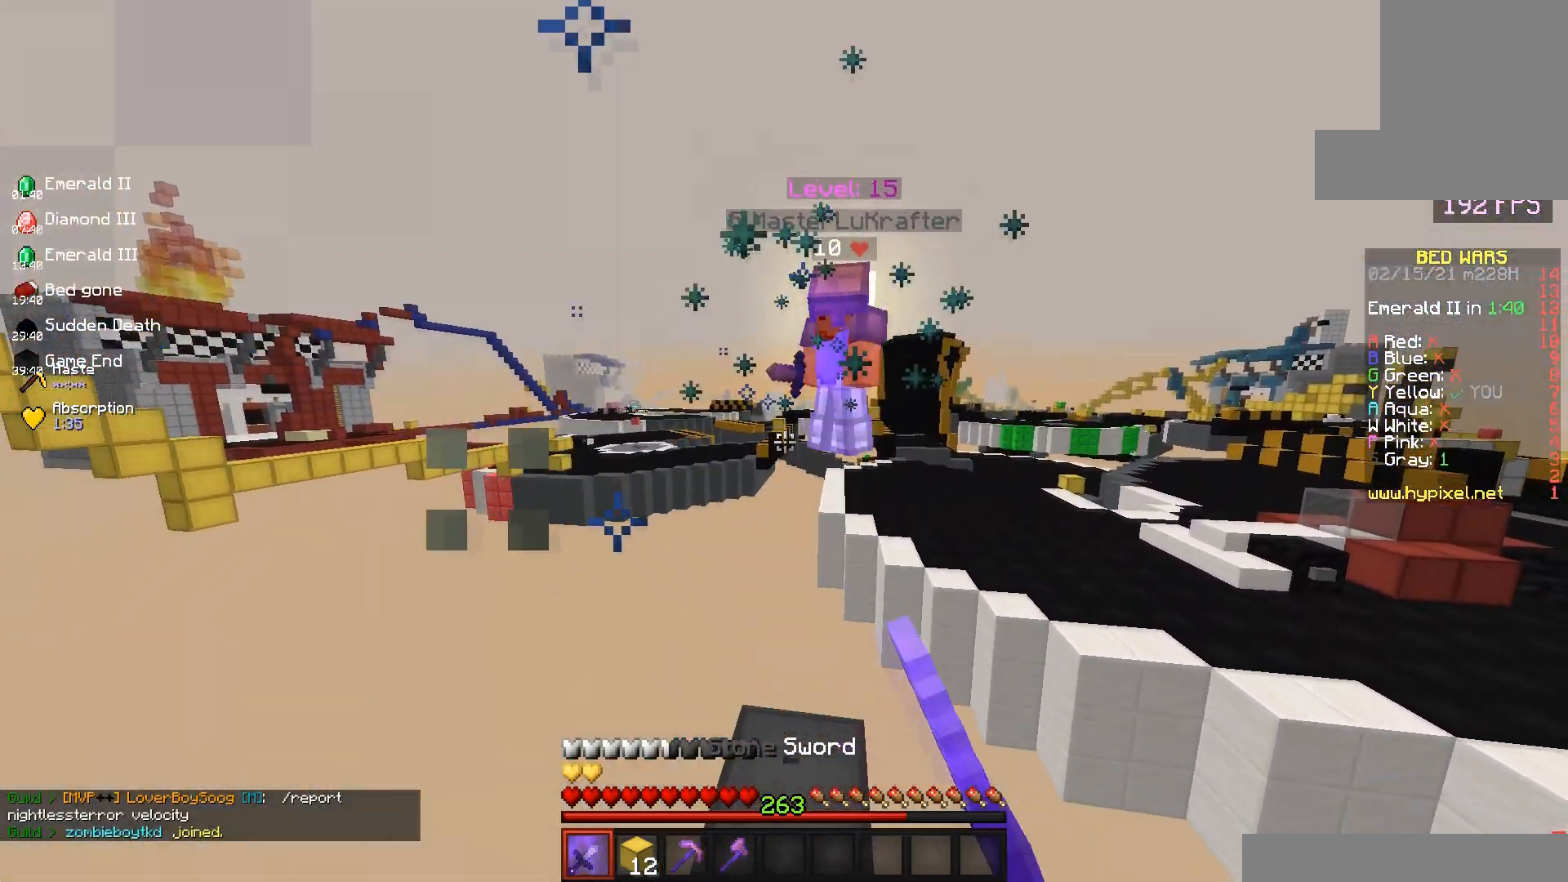
{"keys": [], "mouse": [], "events": []}
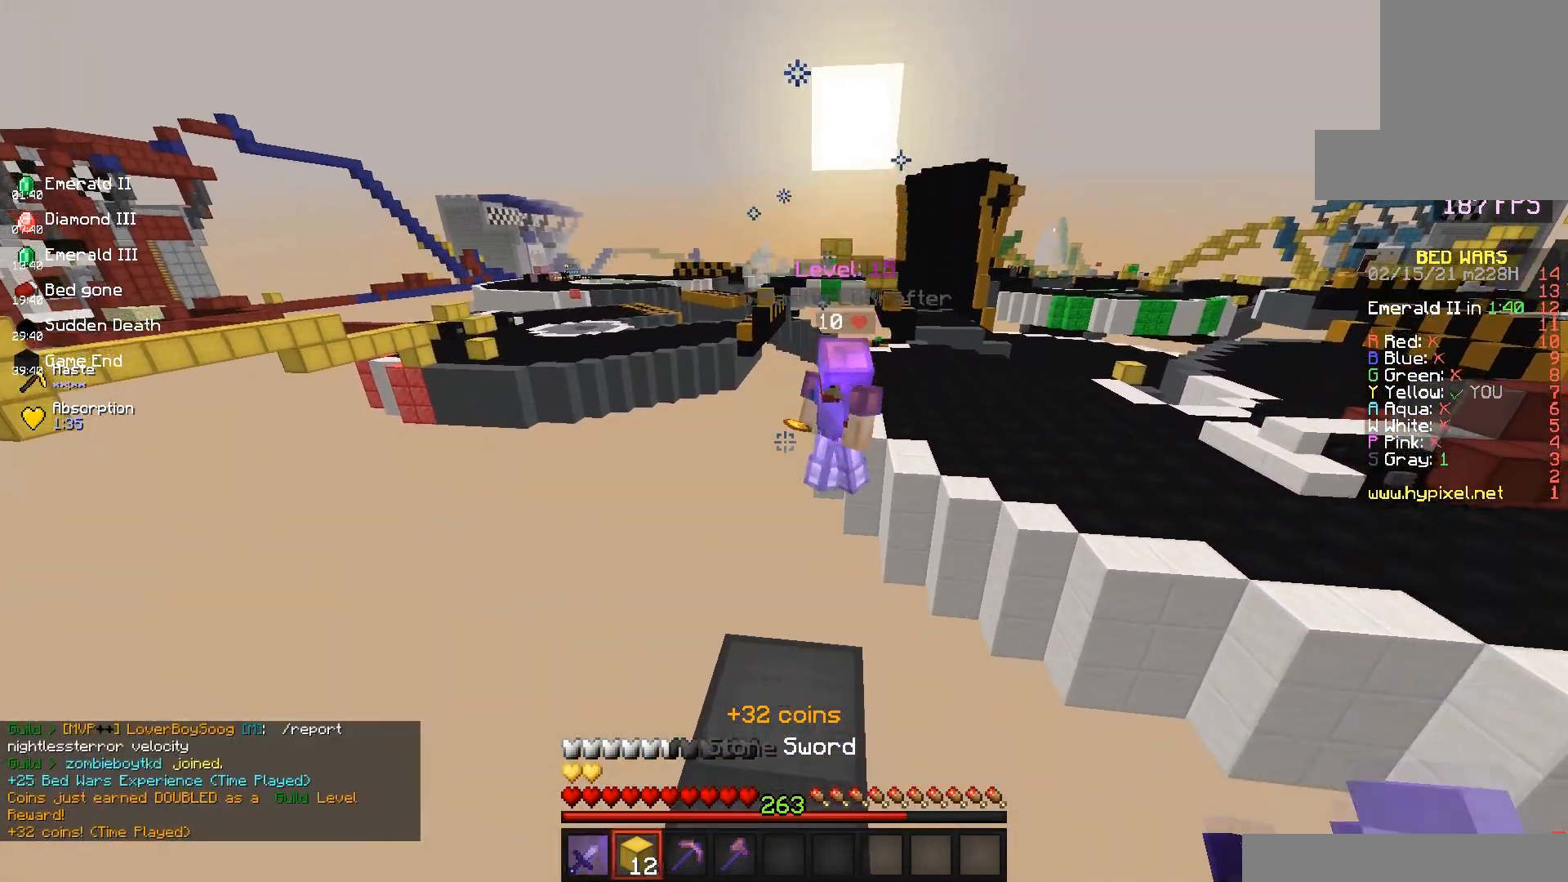
{"keys": ["a"], "mouse": [], "events": [[350, "a", "down"]]}
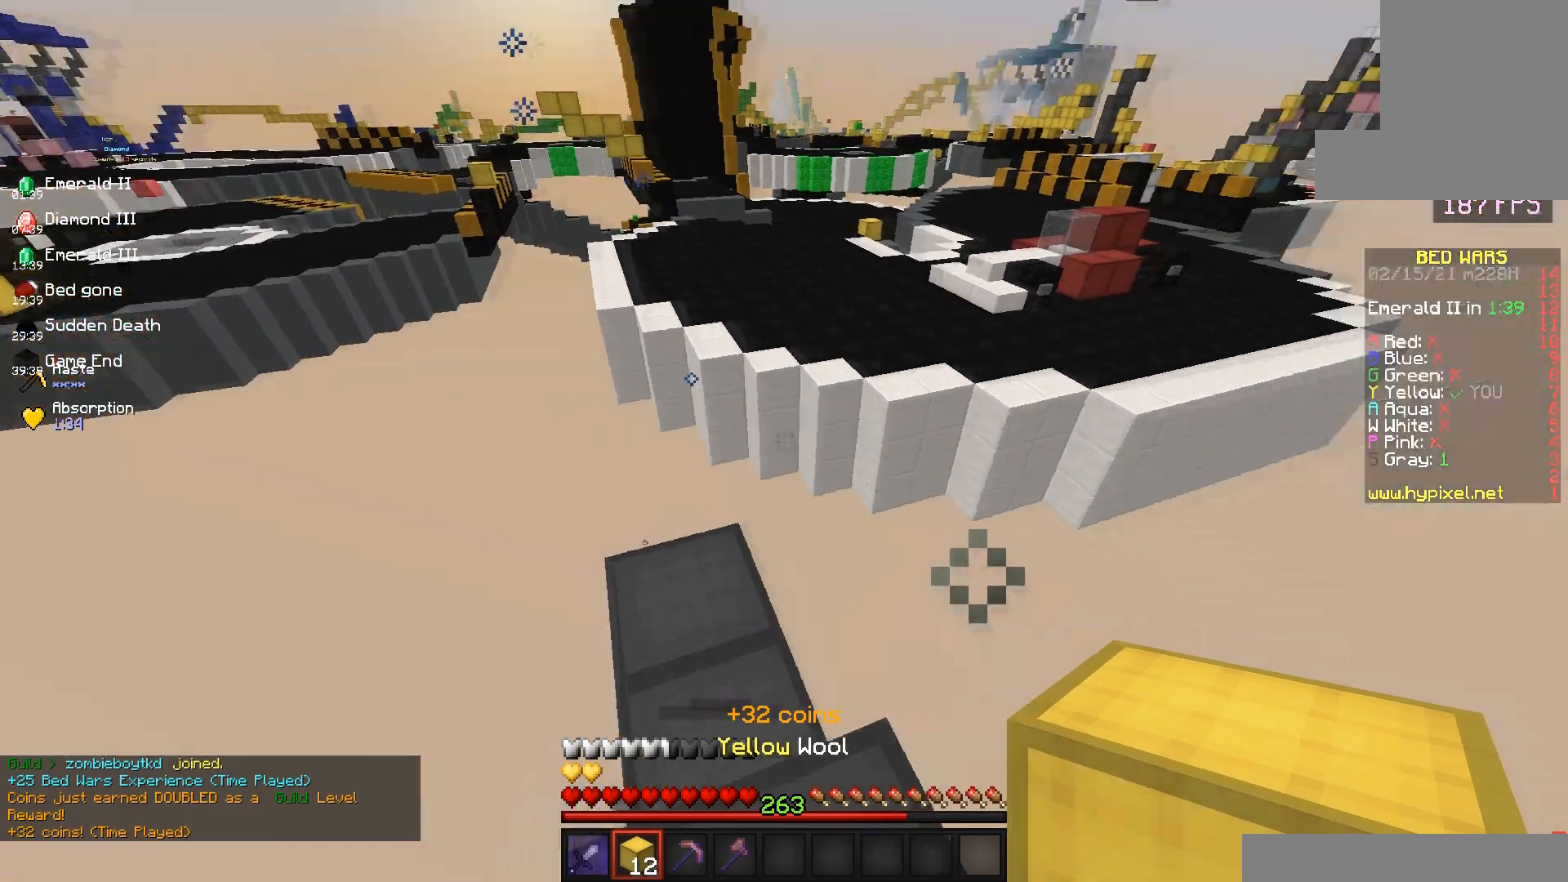
{"keys": [], "mouse": [], "events": [[33, "a", "up"]]}
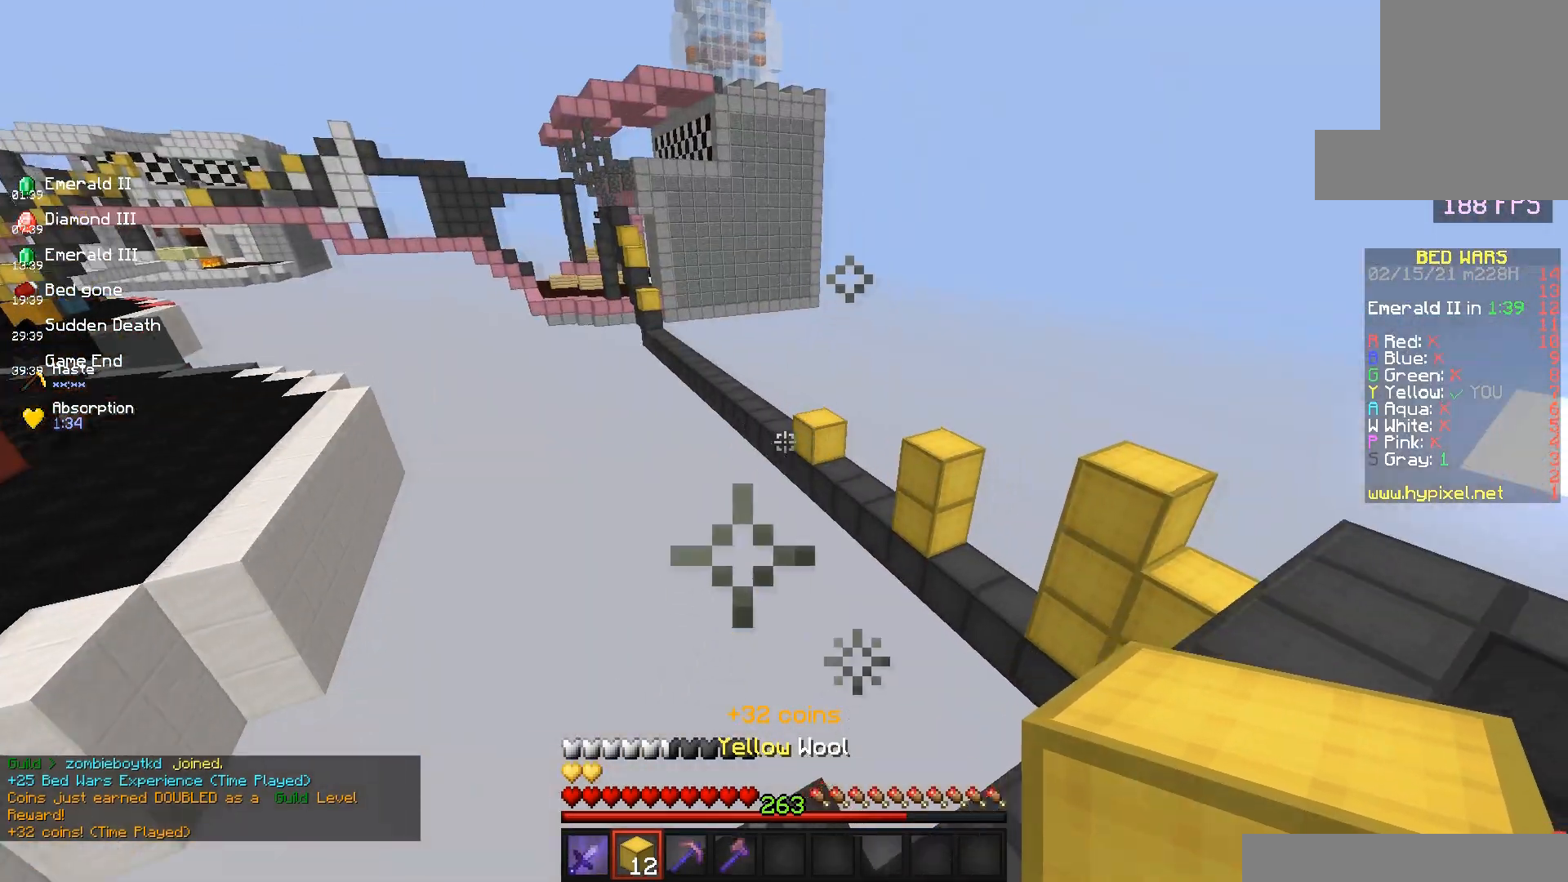
{"keys": ["d", "w"], "mouse": [], "events": [[17, "w", "down"], [150, "space", "down"], [433, "d", "down"], [450, "space", "up"]]}
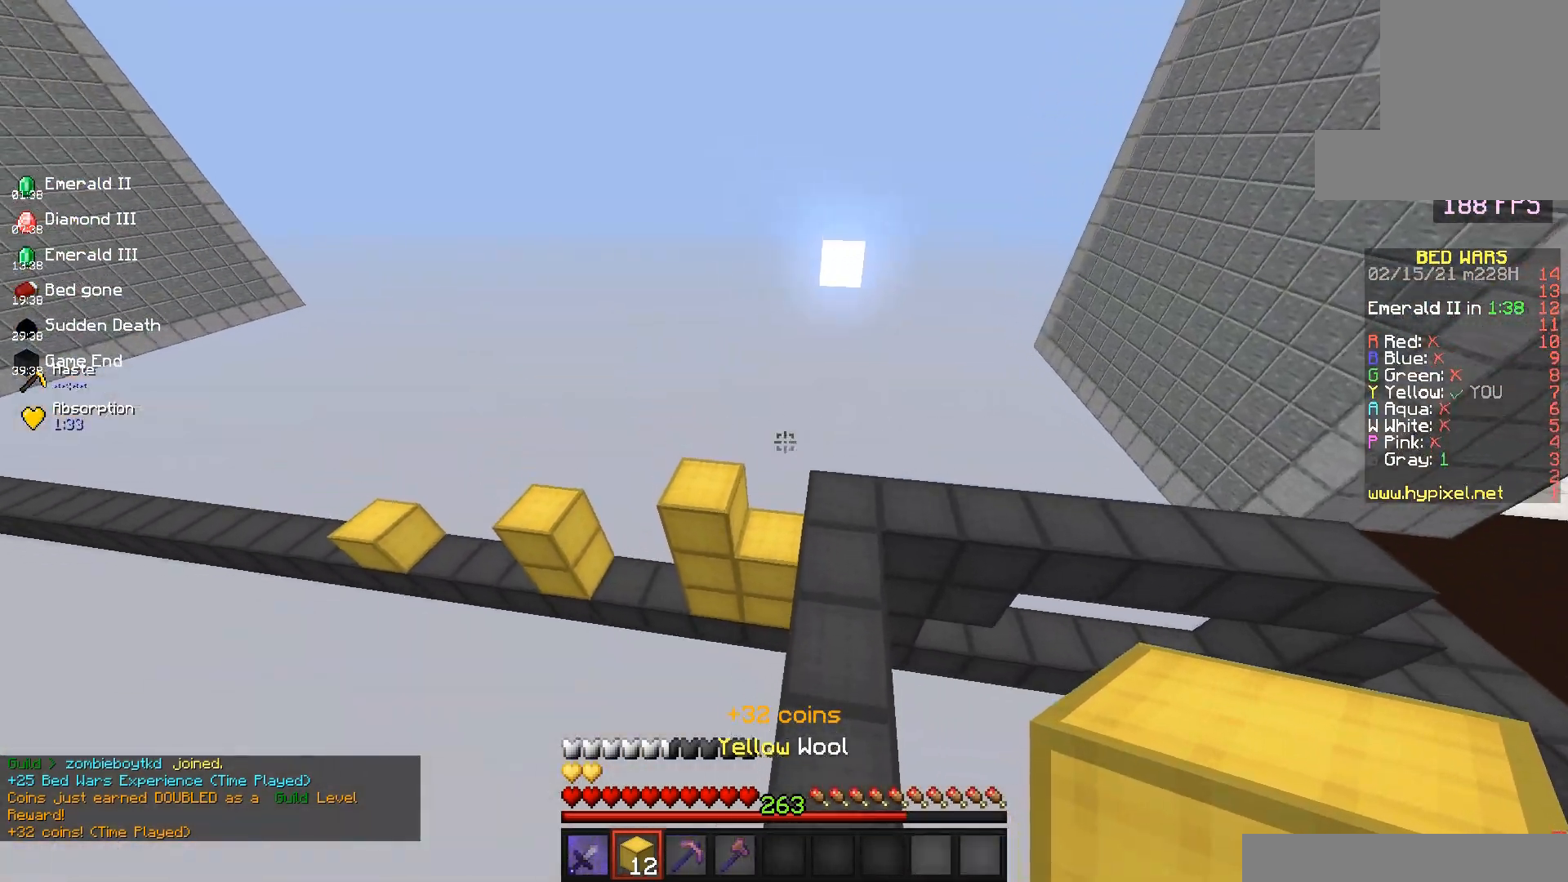
{"keys": ["a", "d", "space", "w"], "mouse": [], "events": [[167, "d", "up"], [217, "space", "down"], [300, "d", "down"], [483, "a", "down"]]}
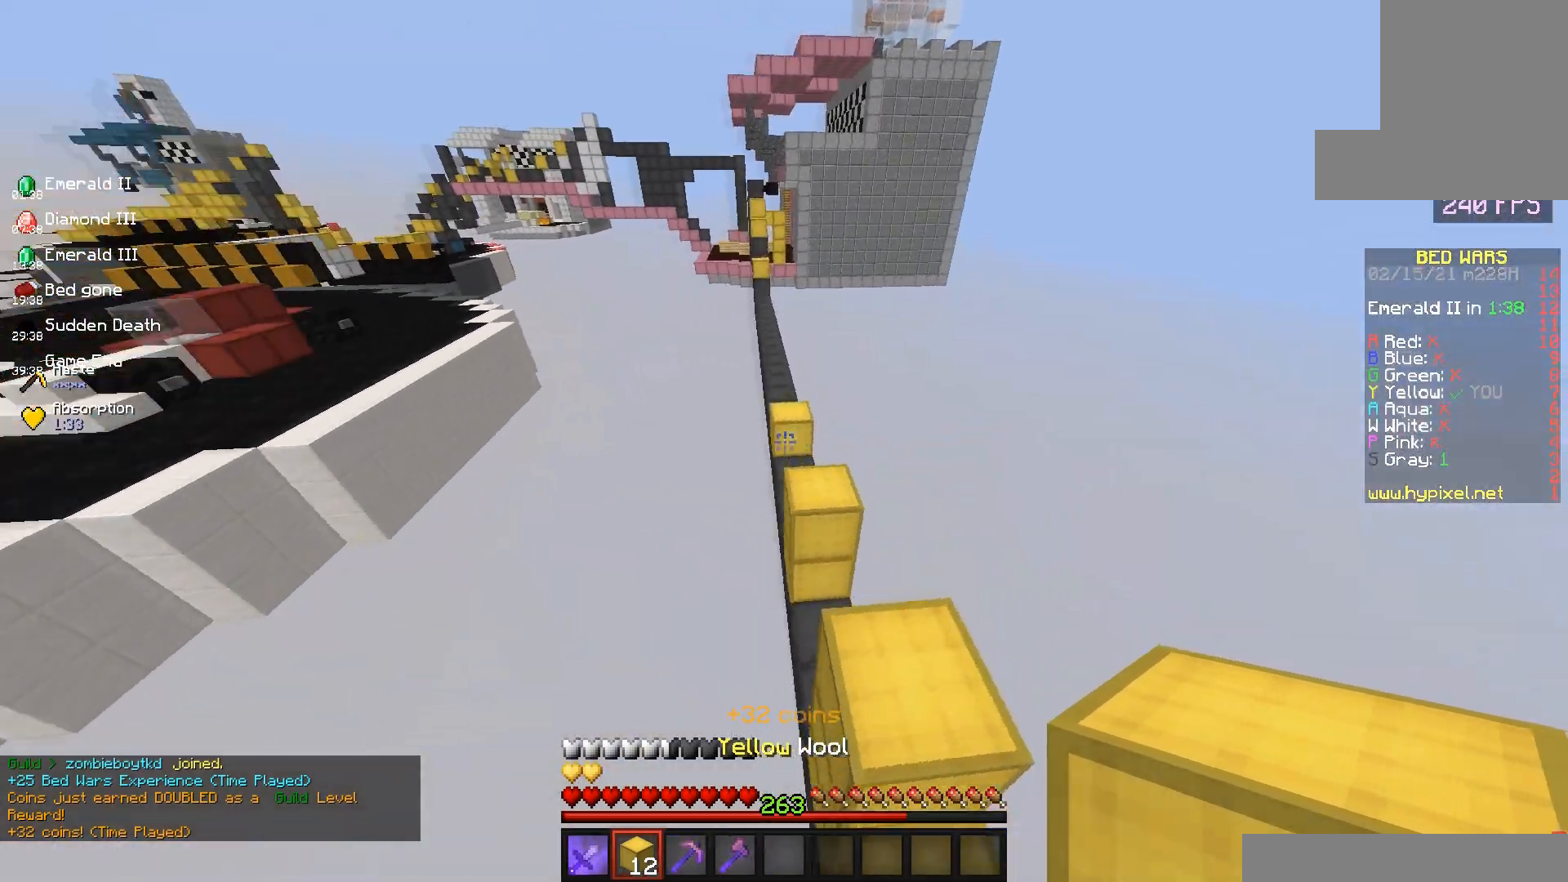
{"keys": ["space", "w"], "mouse": ["left"], "events": [[33, "space", "up"], [117, "d", "up"], [217, "space", "down"], [383, "mouse_left", "down"], [433, "a", "up"]]}
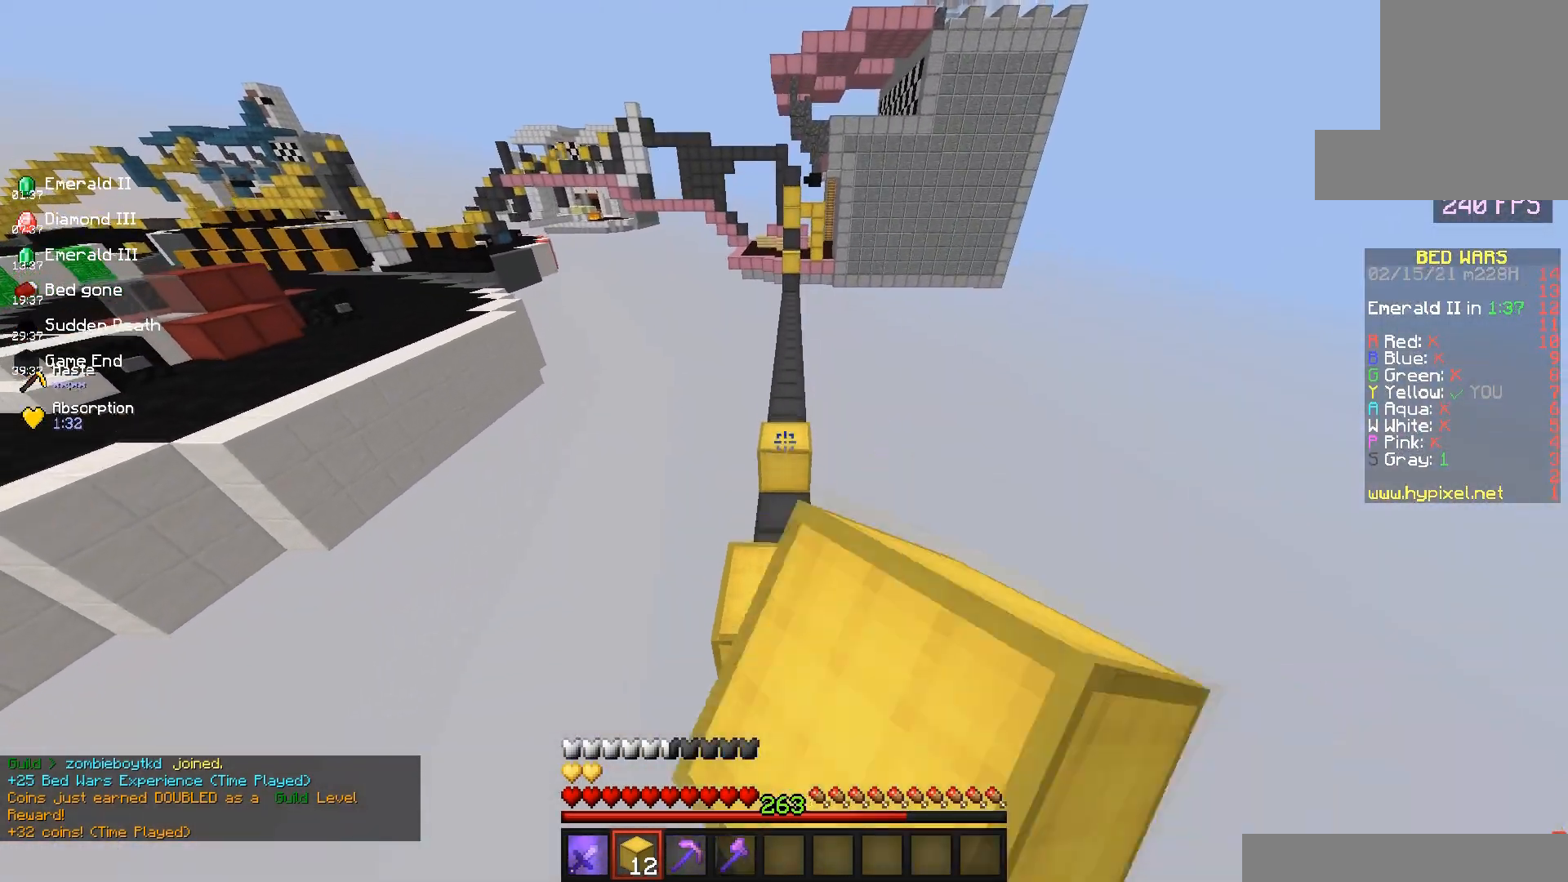
{"keys": ["space", "w"], "mouse": [], "events": [[50, "a", "down"], [50, "mouse_left", "up"], [167, "a", "up"], [167, "space", "up"], [450, "space", "down"]]}
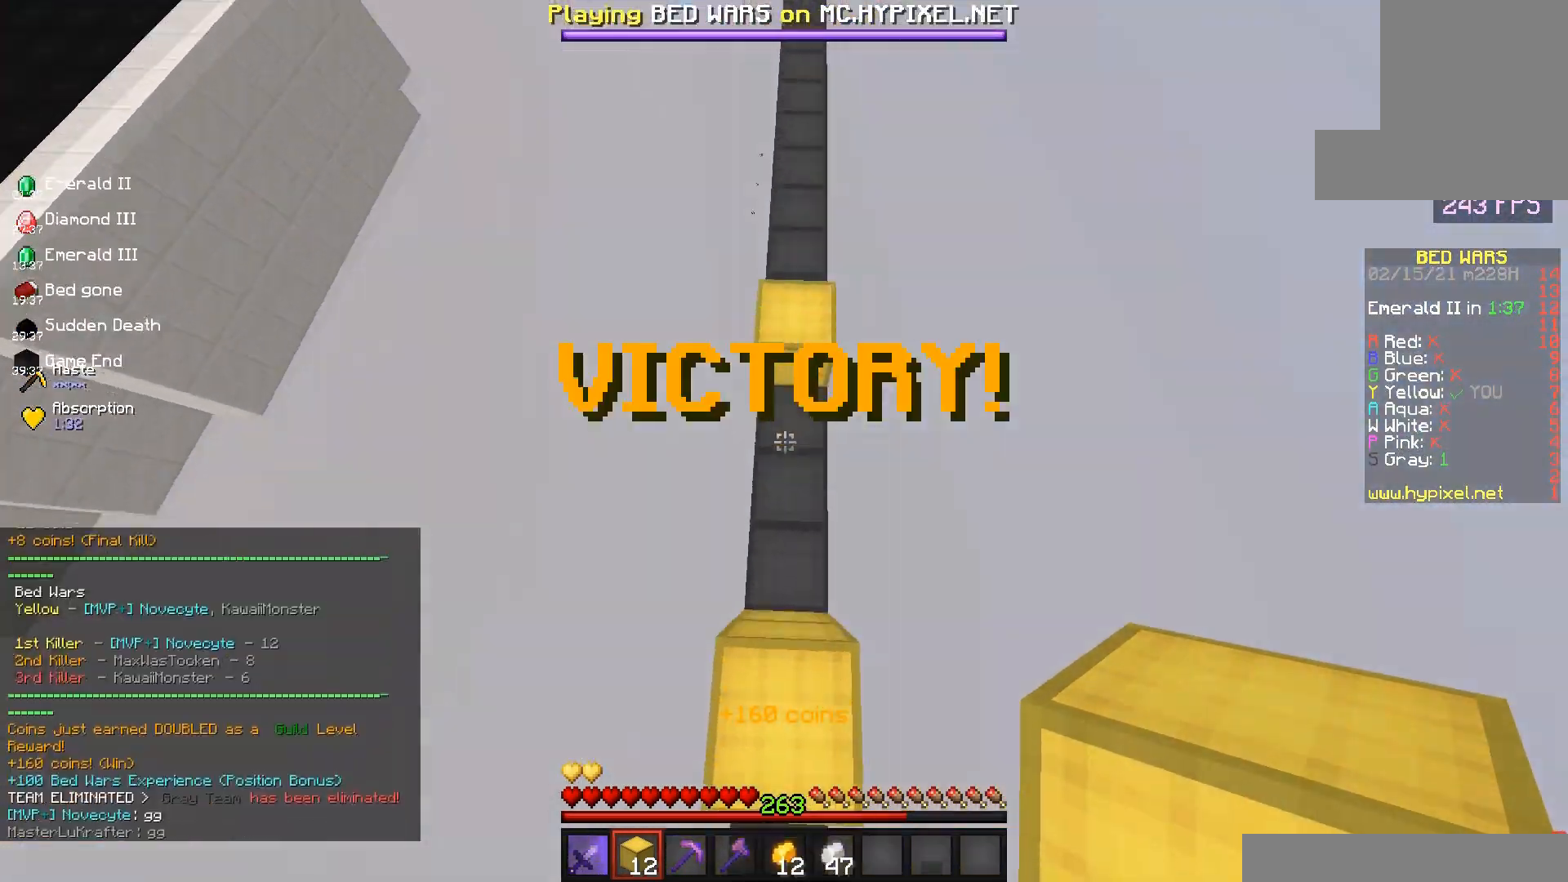
{"keys": ["space", "w"], "mouse": [], "events": [[83, "mouse_right", "down"], [283, "mouse_right", "up"]]}
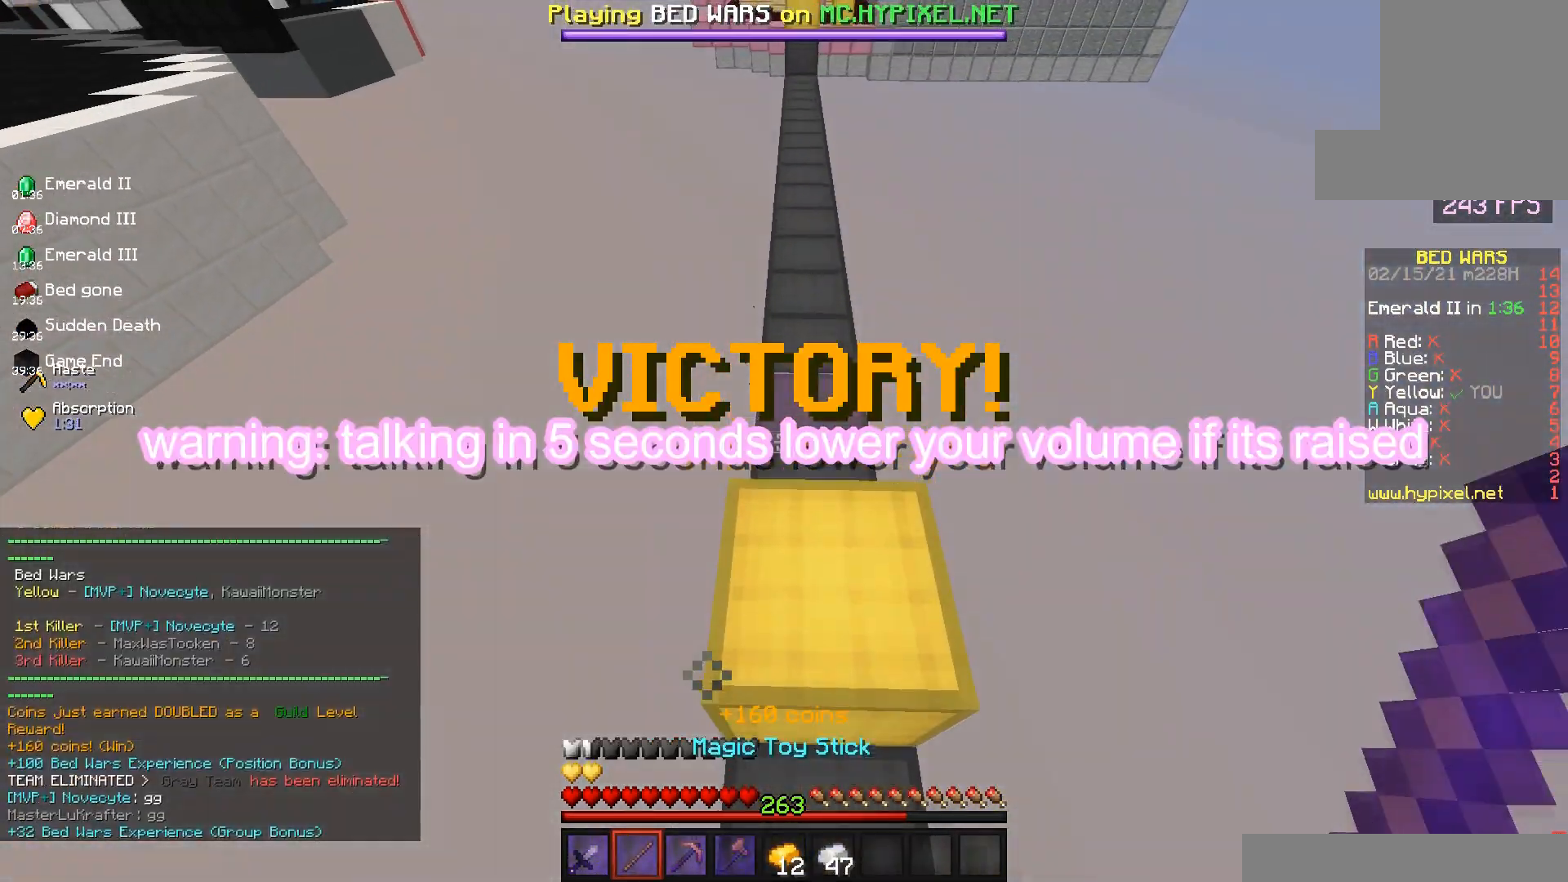
{"keys": ["space", "w"], "mouse": ["left"], "events": [[50, "mouse_left", "down"]]}
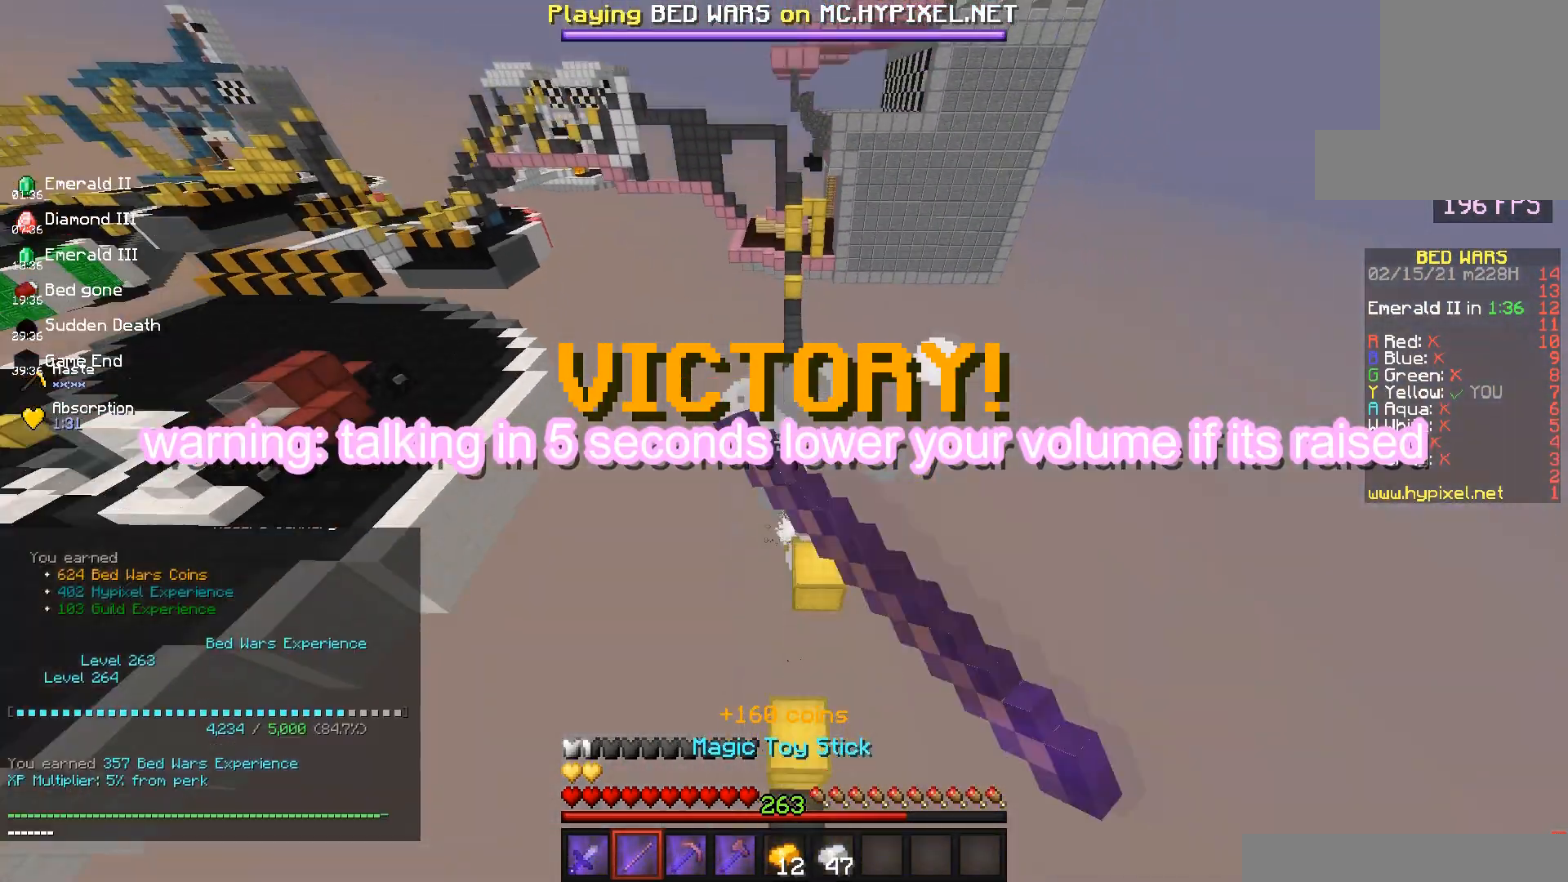
{"keys": ["space", "w"], "mouse": [], "events": [[267, "mouse_left", "up"], [300, "mouse_left", "down"], [467, "mouse_left", "up"]]}
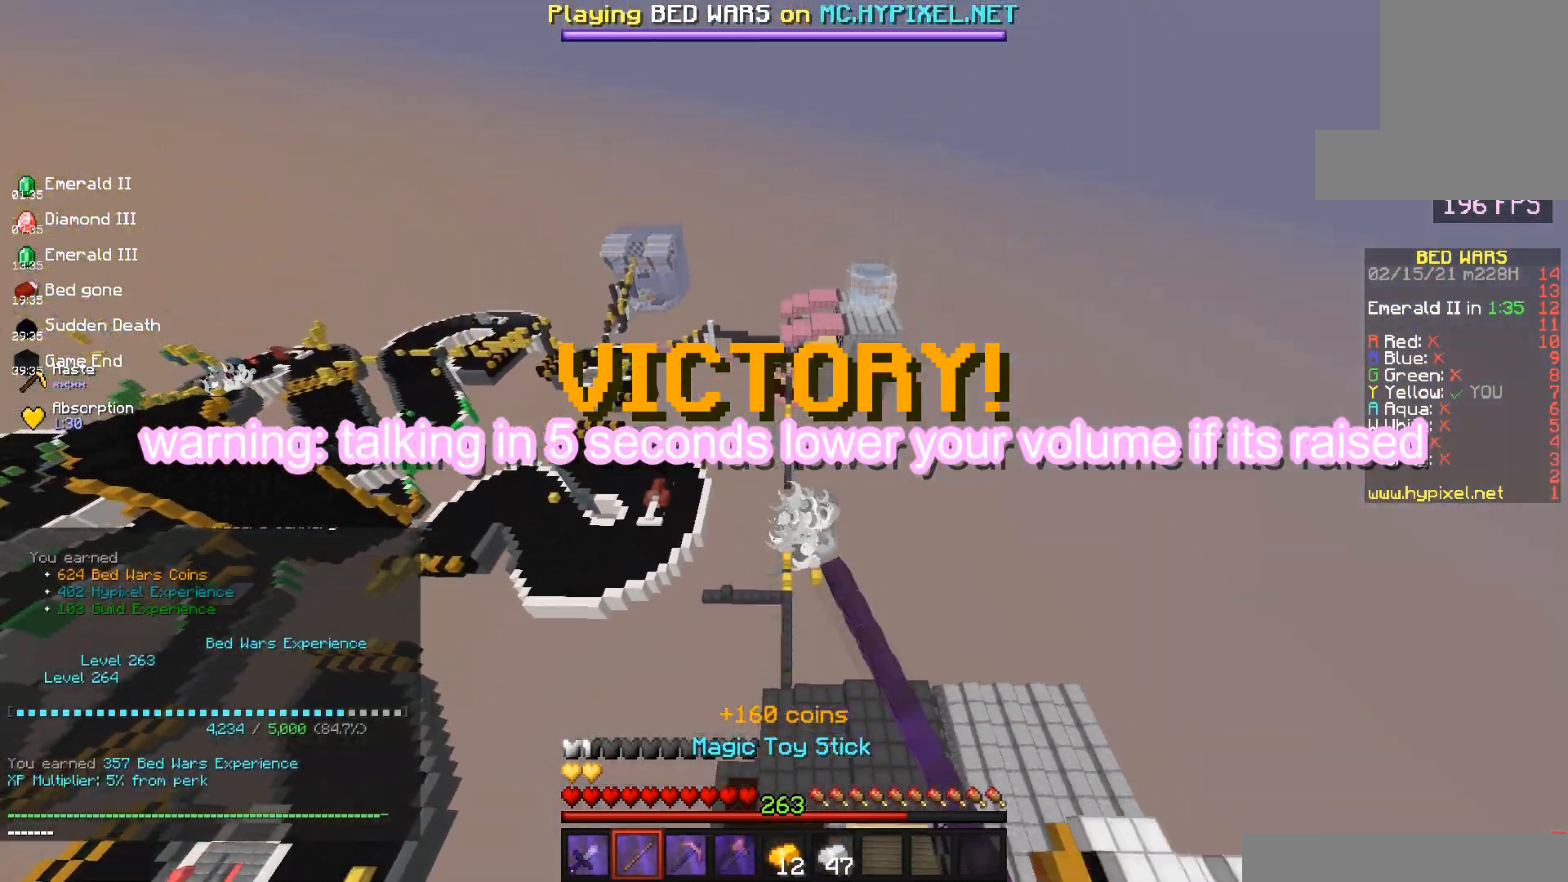
{"keys": ["space", "w"], "mouse": ["left"], "events": [[33, "mouse_left", "down"]]}
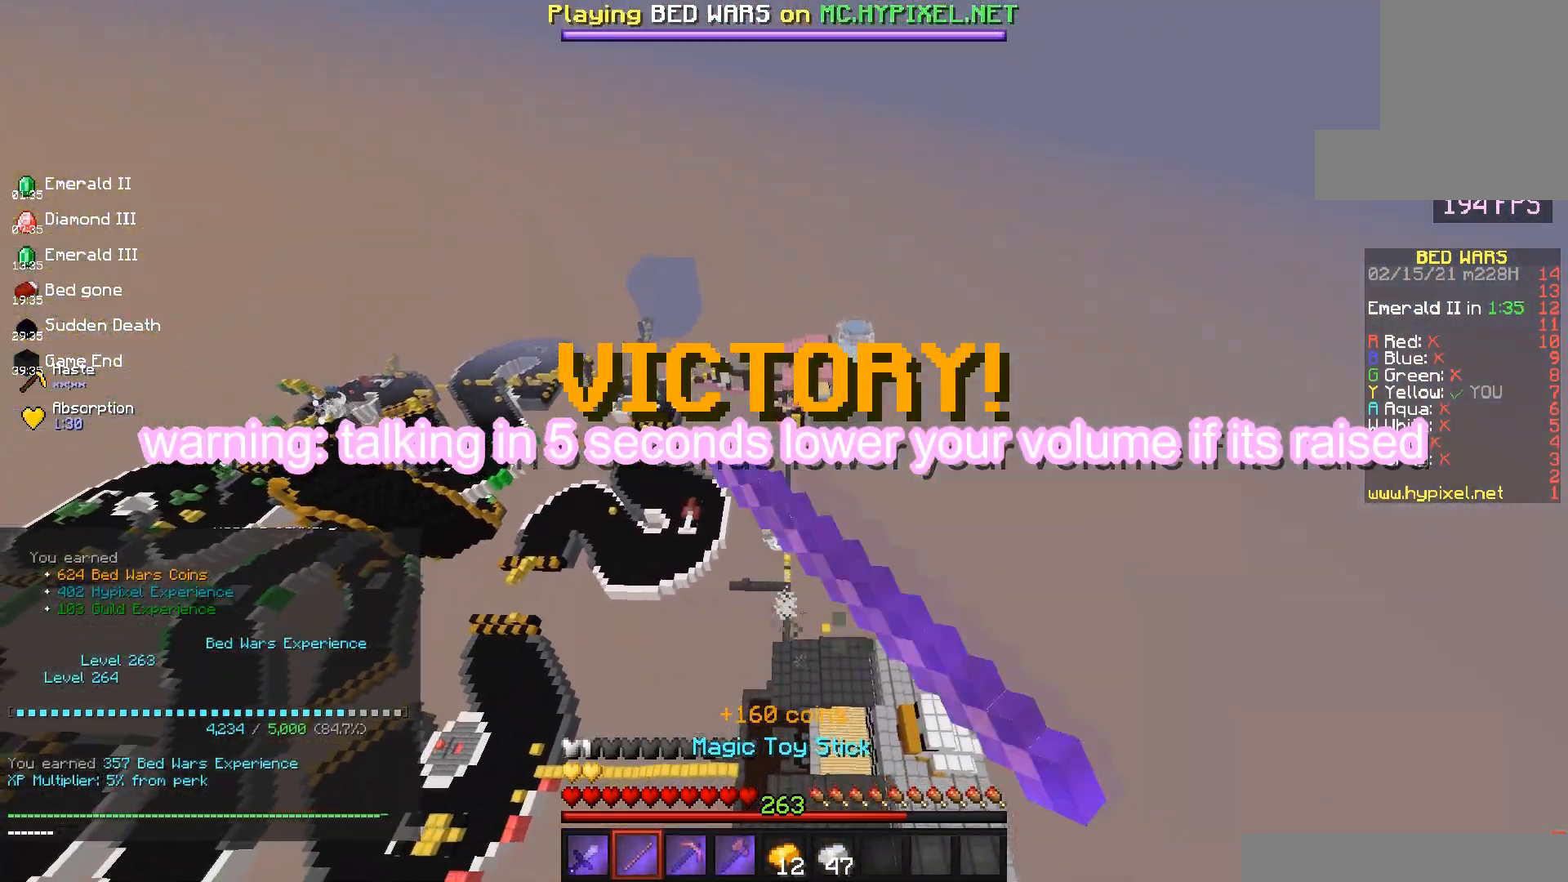
{"keys": ["s", "space"], "mouse": [], "events": [[33, "space", "up"], [83, "mouse_left", "up"], [117, "d", "down"], [117, "mouse_left", "down"], [117, "space", "down"], [133, "w", "up"], [250, "d", "up"], [267, "mouse_left", "up"], [300, "s", "down"], [333, "mouse_left", "down"], [367, "space", "up"], [450, "space", "down"], [483, "mouse_left", "up"]]}
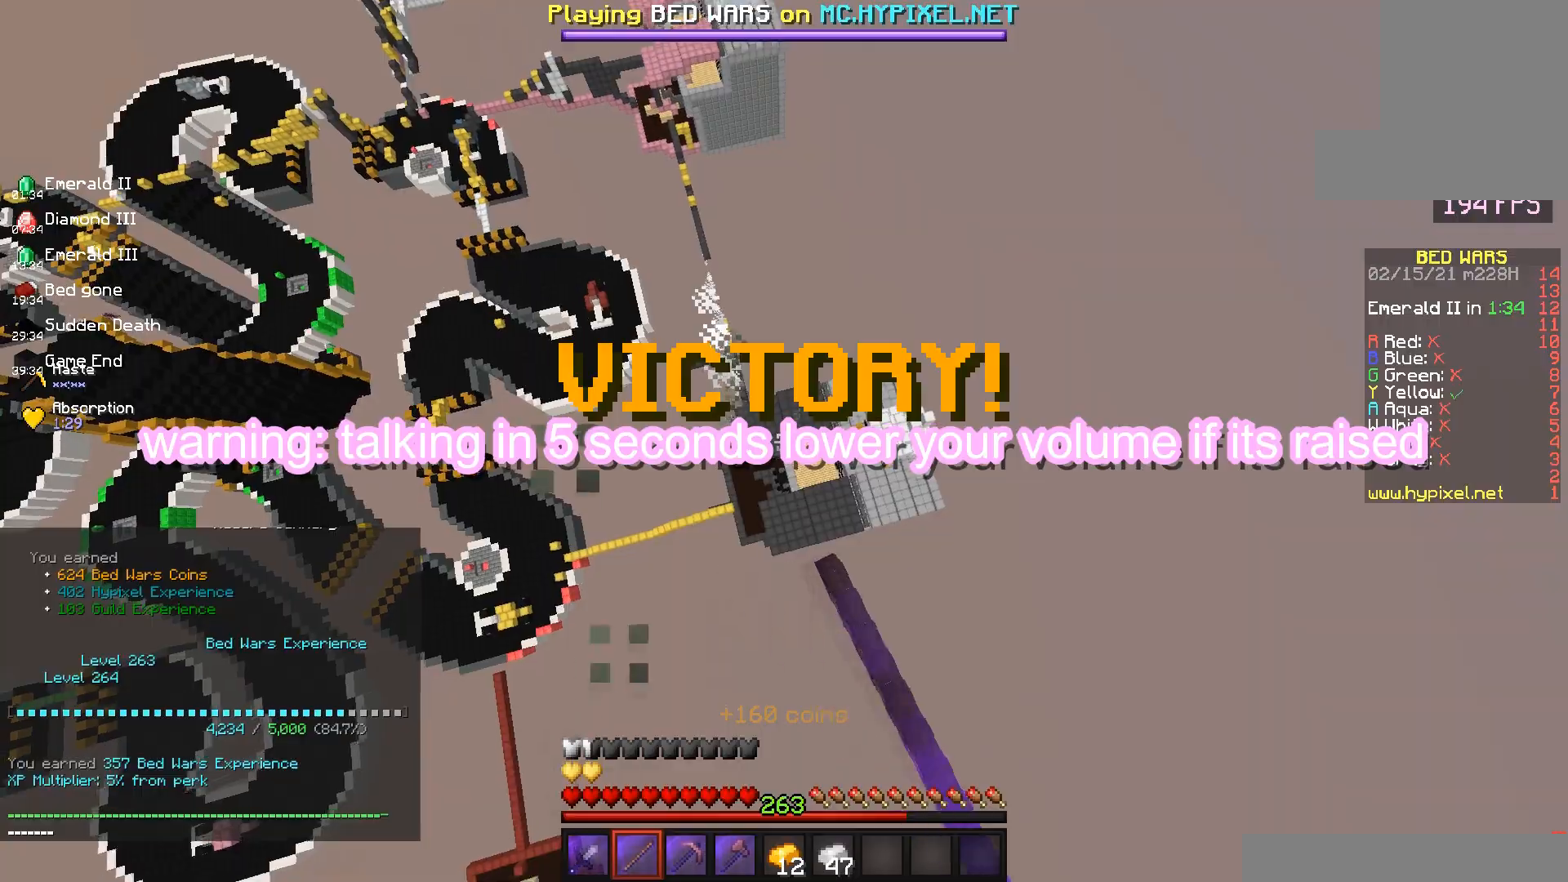
{"keys": ["space", "w"], "mouse": [], "events": [[17, "mouse_left", "down"], [33, "a", "down"], [317, "mouse_left", "up"], [317, "space", "up"], [367, "space", "down"], [367, "w", "down"], [400, "a", "up"], [433, "s", "up"]]}